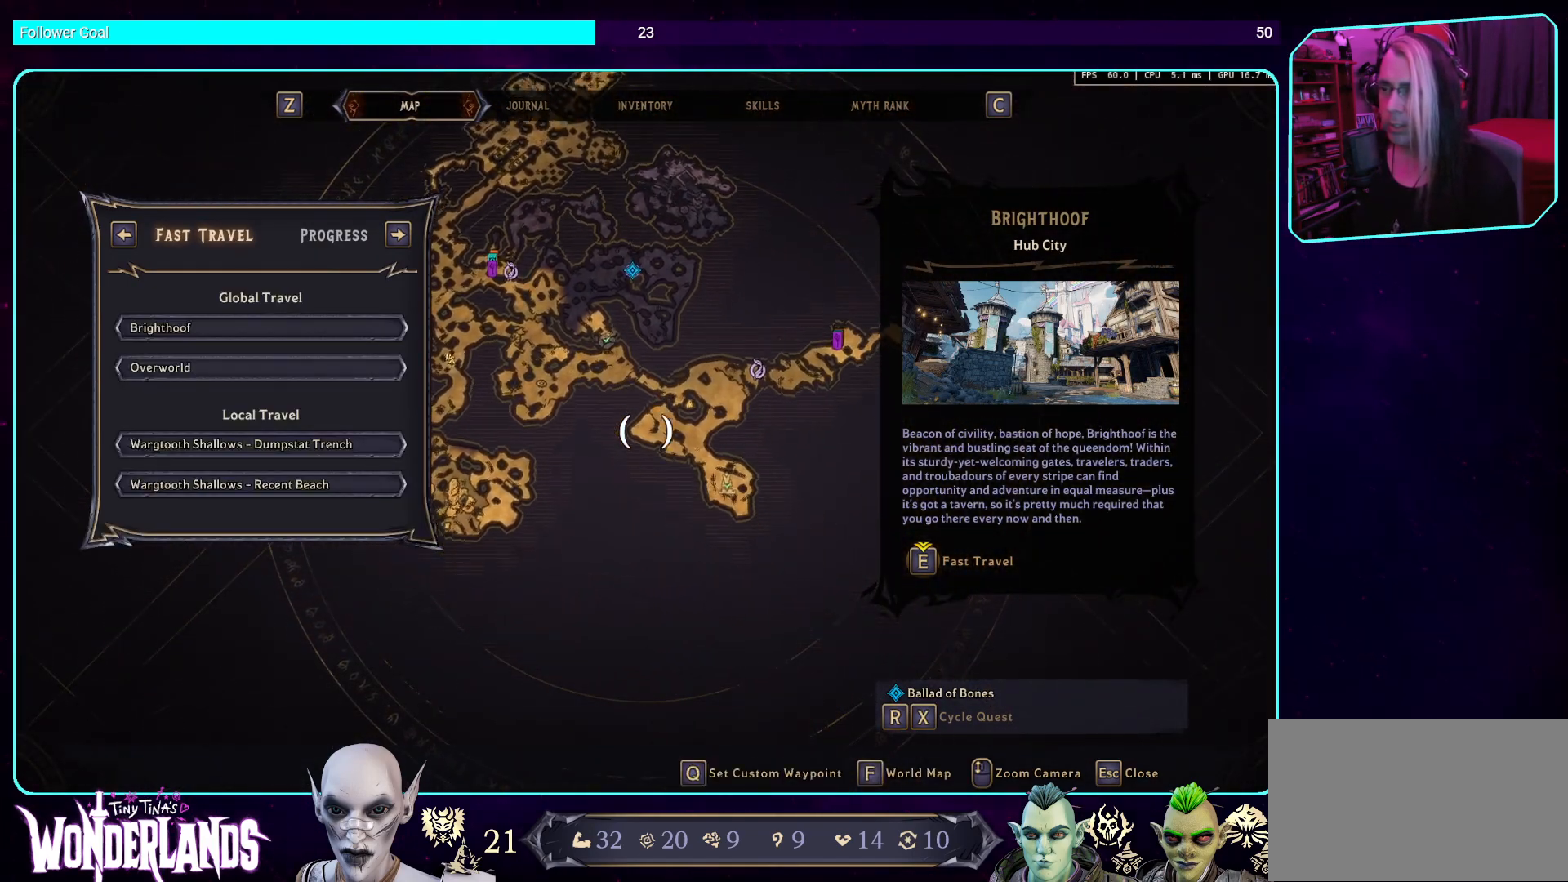
Gameplay with keyboard and mouse; each line is a JSON object with the keys and mouse buttons held at the frame after it. "events" lists presses ("down") and releases ("up") of "a", "ctrl", "d", "e", "q", "s", "shift", "space", "w", "mouse_left", "mouse_wheel", "mouse_right", "mouse_mb4" and "mouse_mb5" between this image and that frame as [ms after this image, input, new state], when the widget could be followed in between. "mouse_left", "mouse_wheel", "mouse_right", "mouse_mb4", "mouse_mb5" = the "left", "wheel", "right", "mb4", "mb5" buttons of the "mouse" list. No other keys are recorded. "wheel" means that the mouse wheel is clicked or scrolled. Mouse movement is not recorded.
{"keys": [], "mouse": ["left"], "events": []}
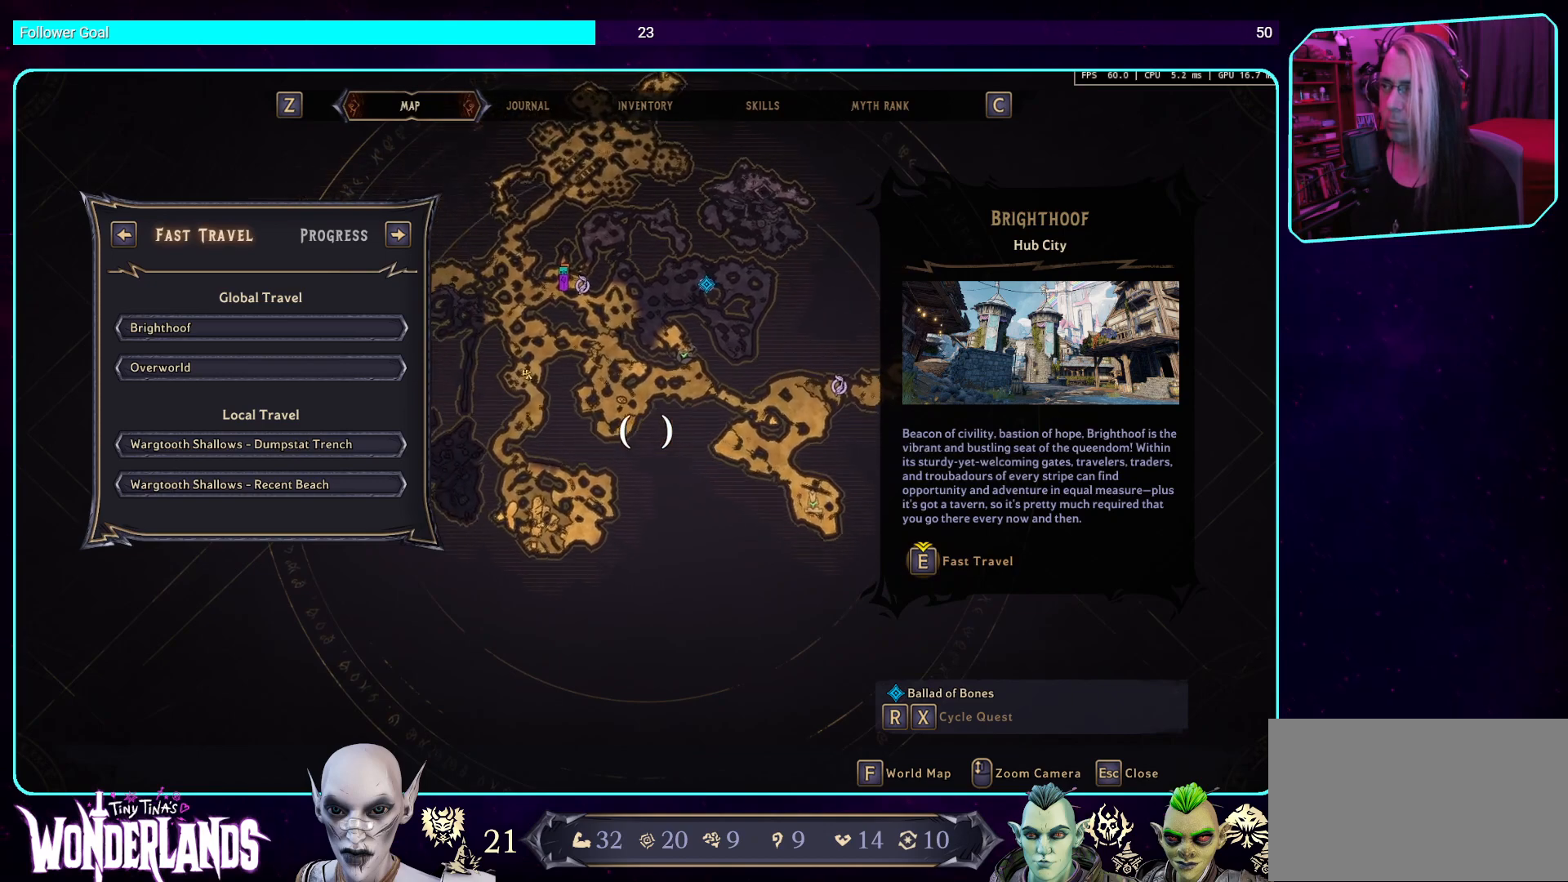
{"keys": [], "mouse": ["left"], "events": []}
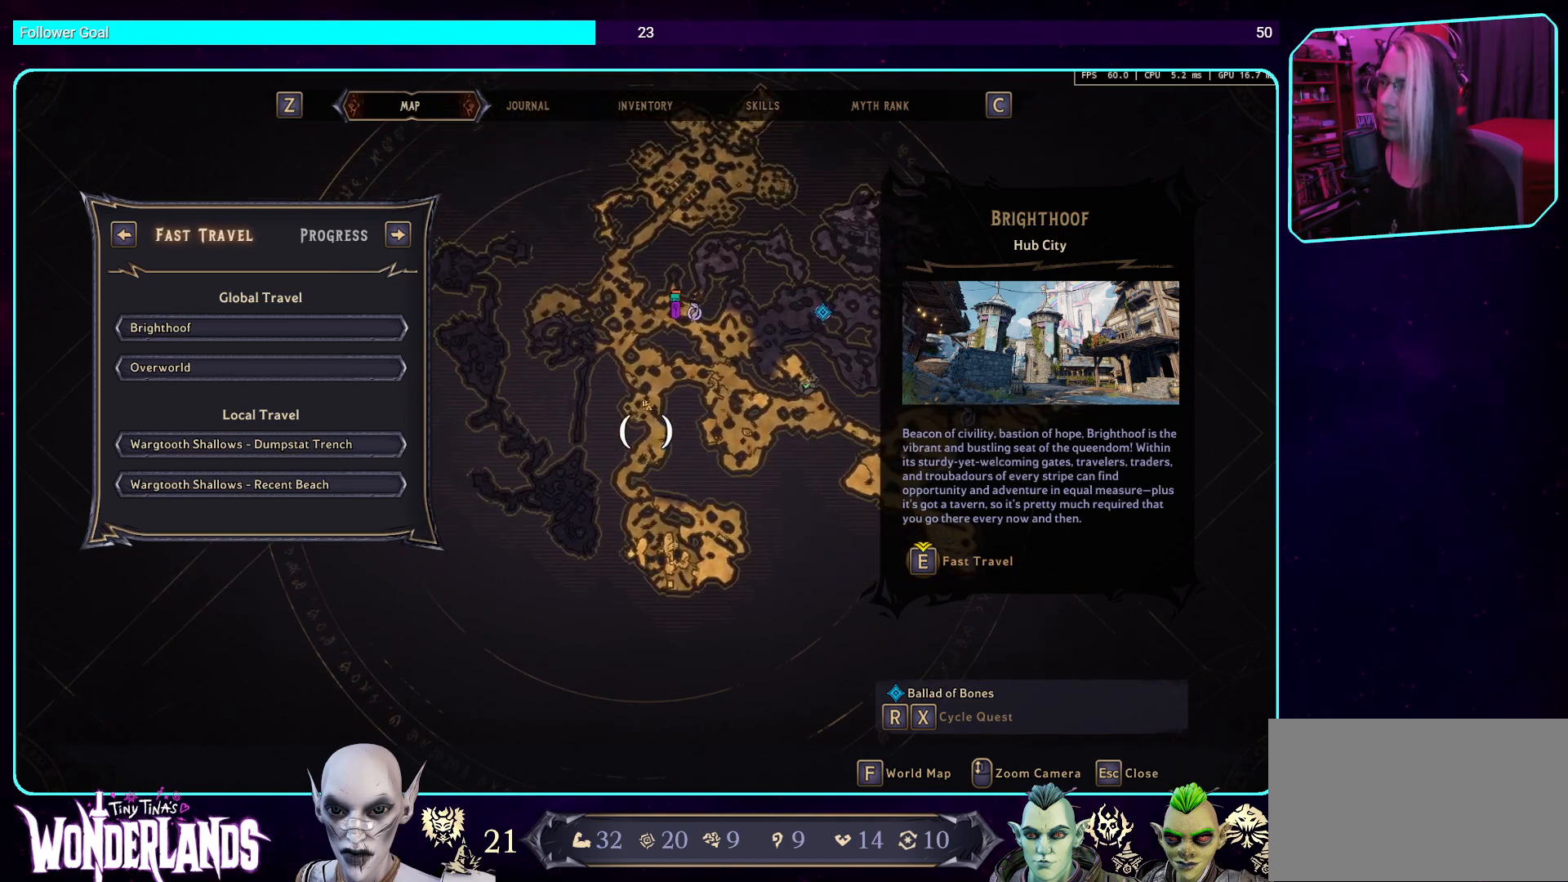
{"keys": [], "mouse": ["left"], "events": []}
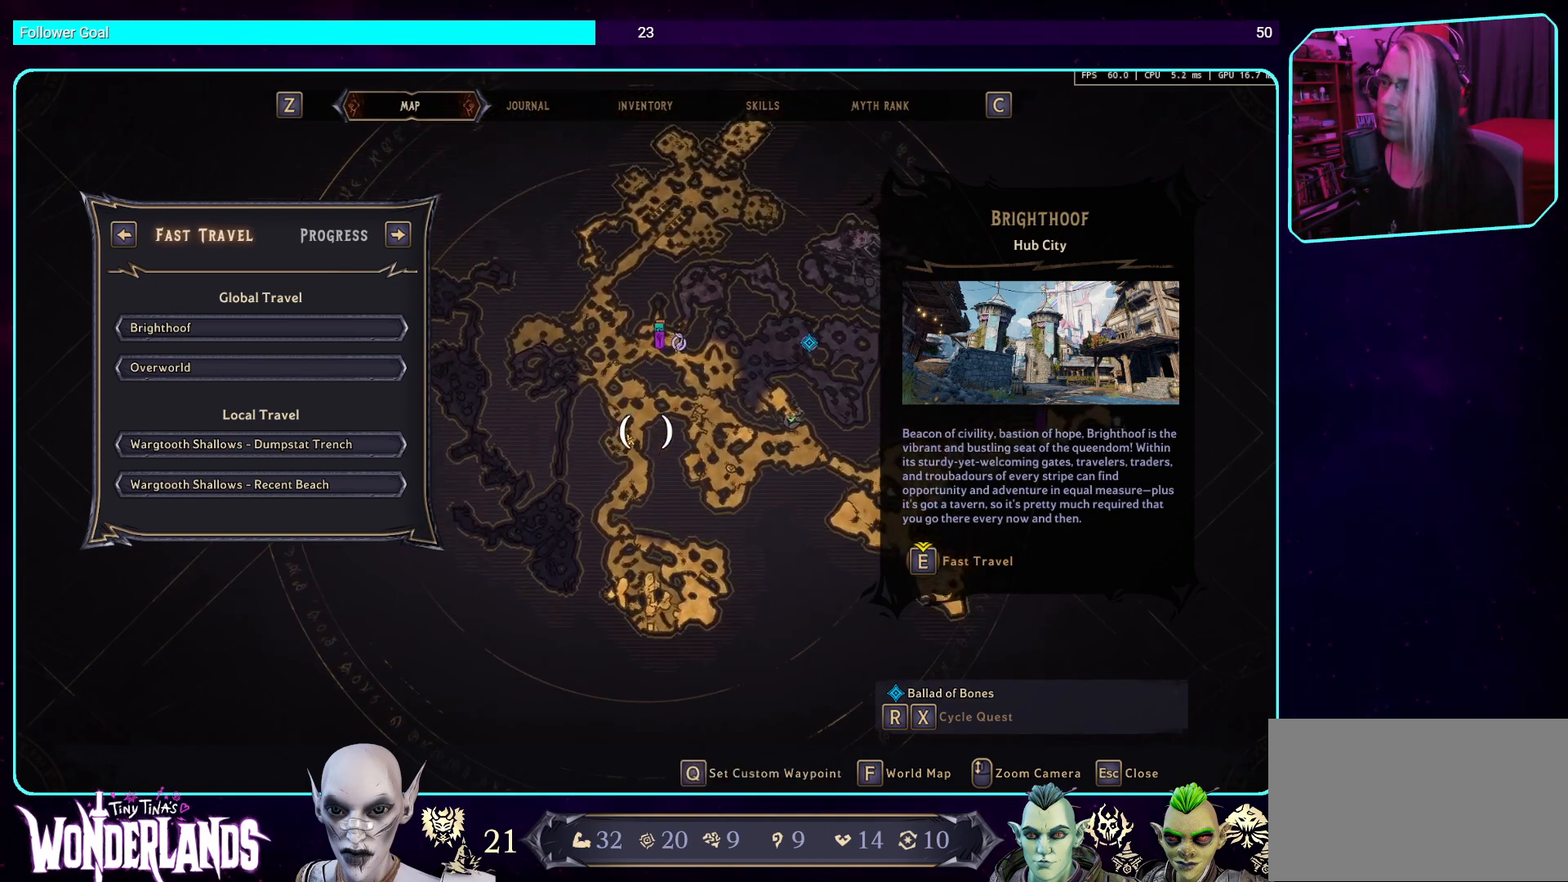
{"keys": [], "mouse": ["left"], "events": []}
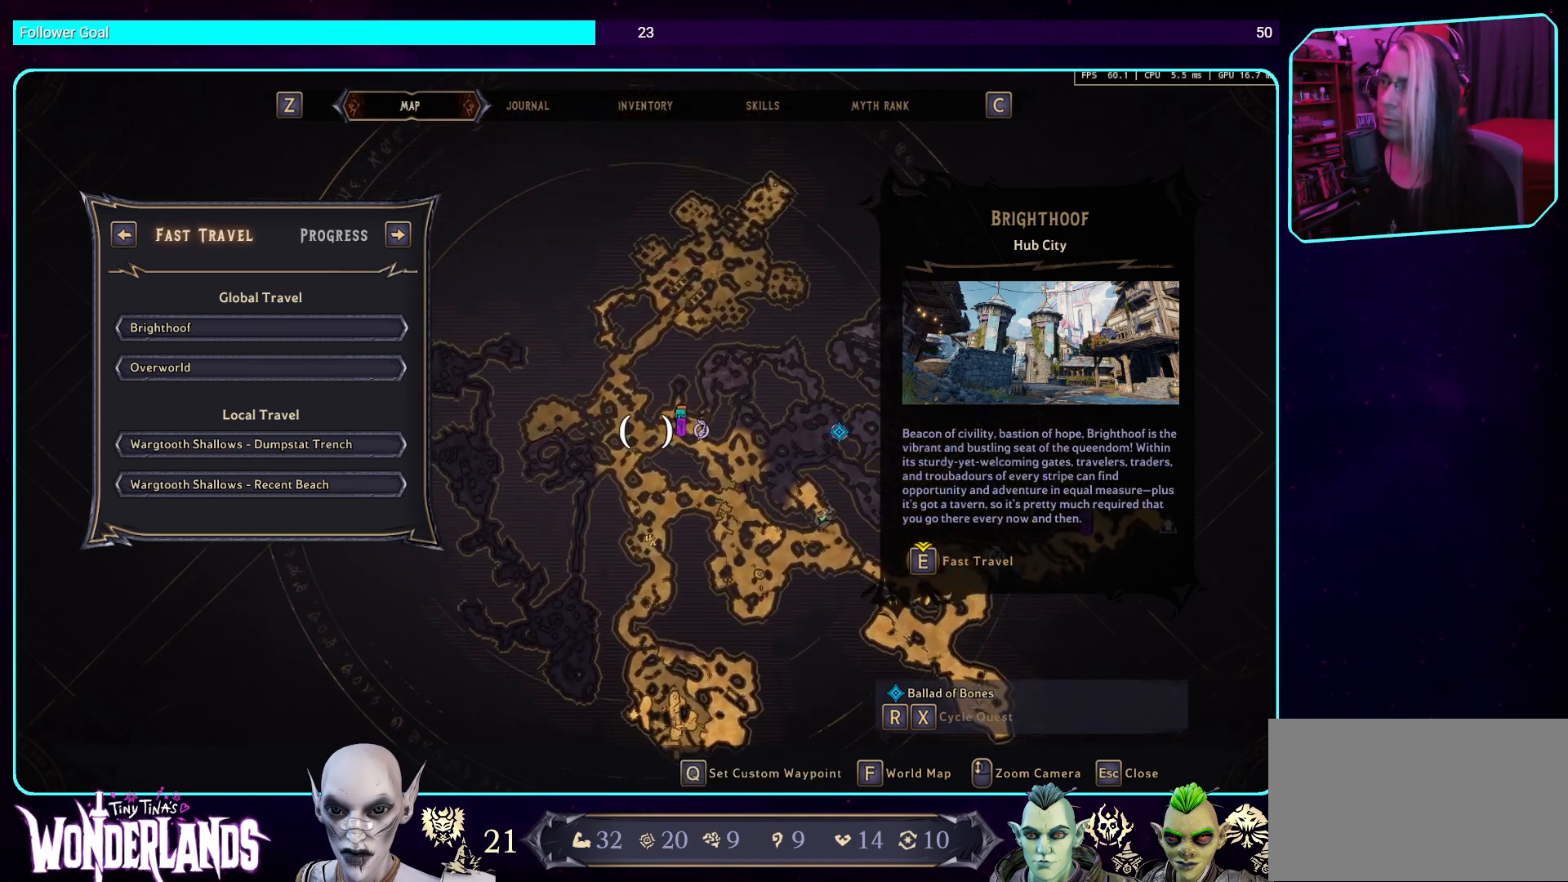
{"keys": [], "mouse": ["left"], "events": []}
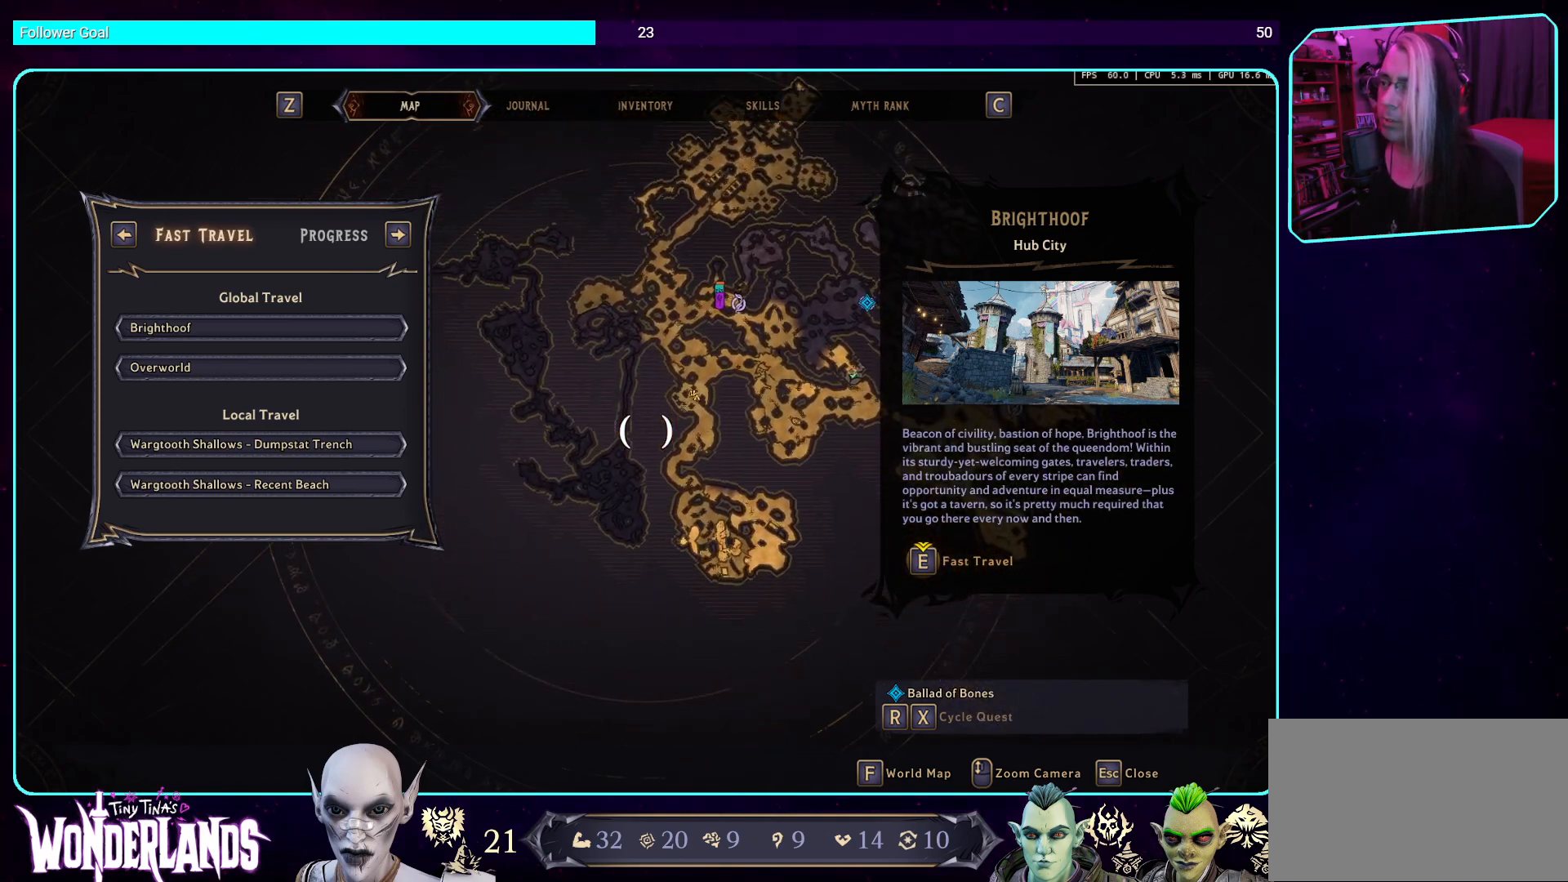
{"keys": [], "mouse": ["left"], "events": []}
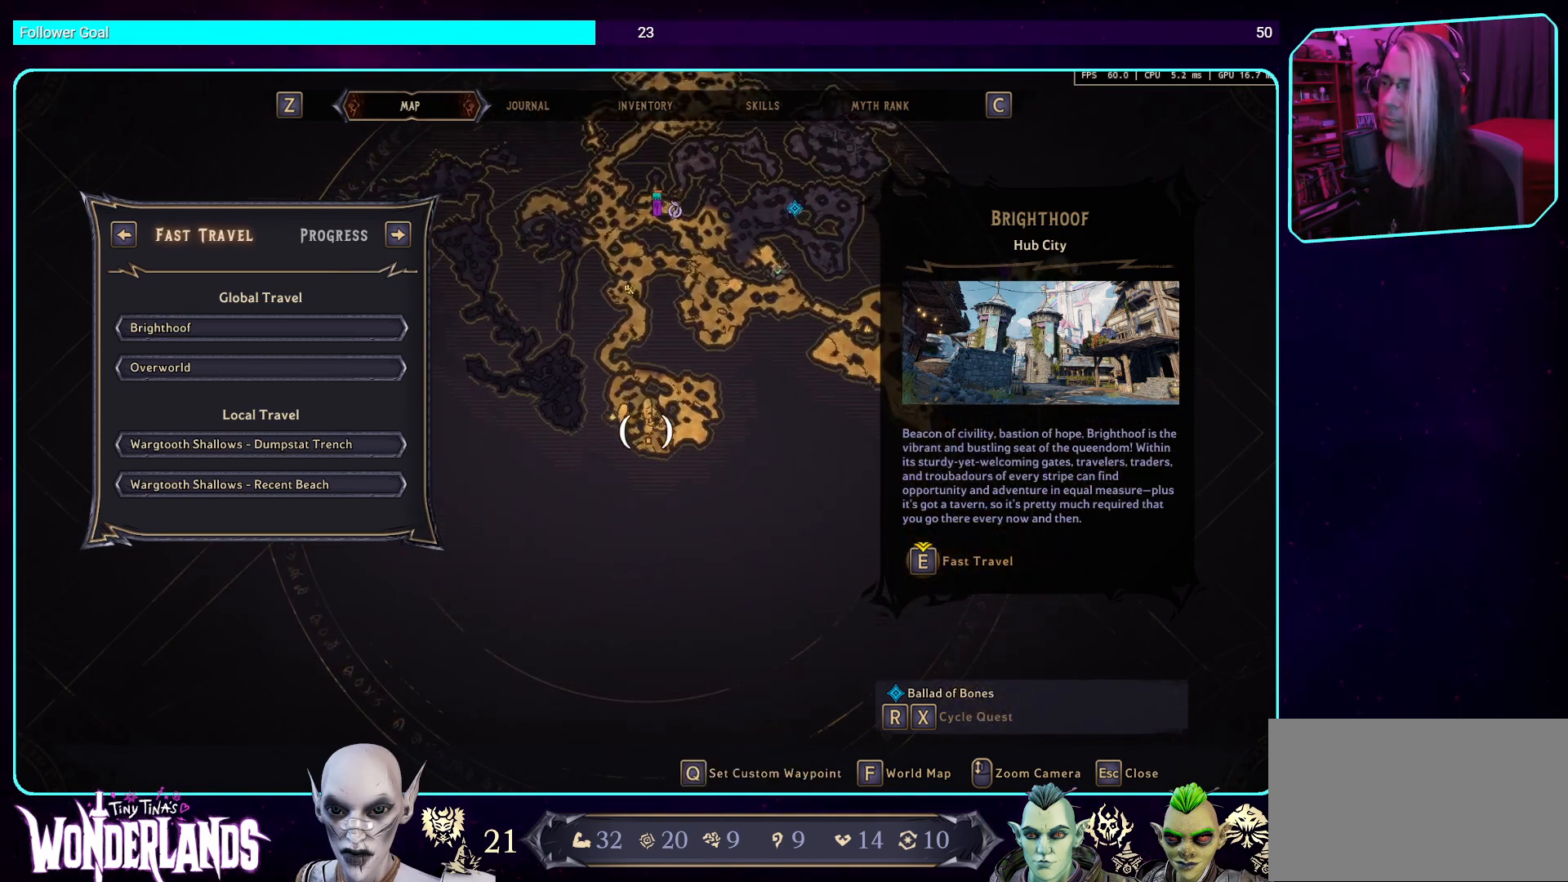
{"keys": [], "mouse": ["left"], "events": []}
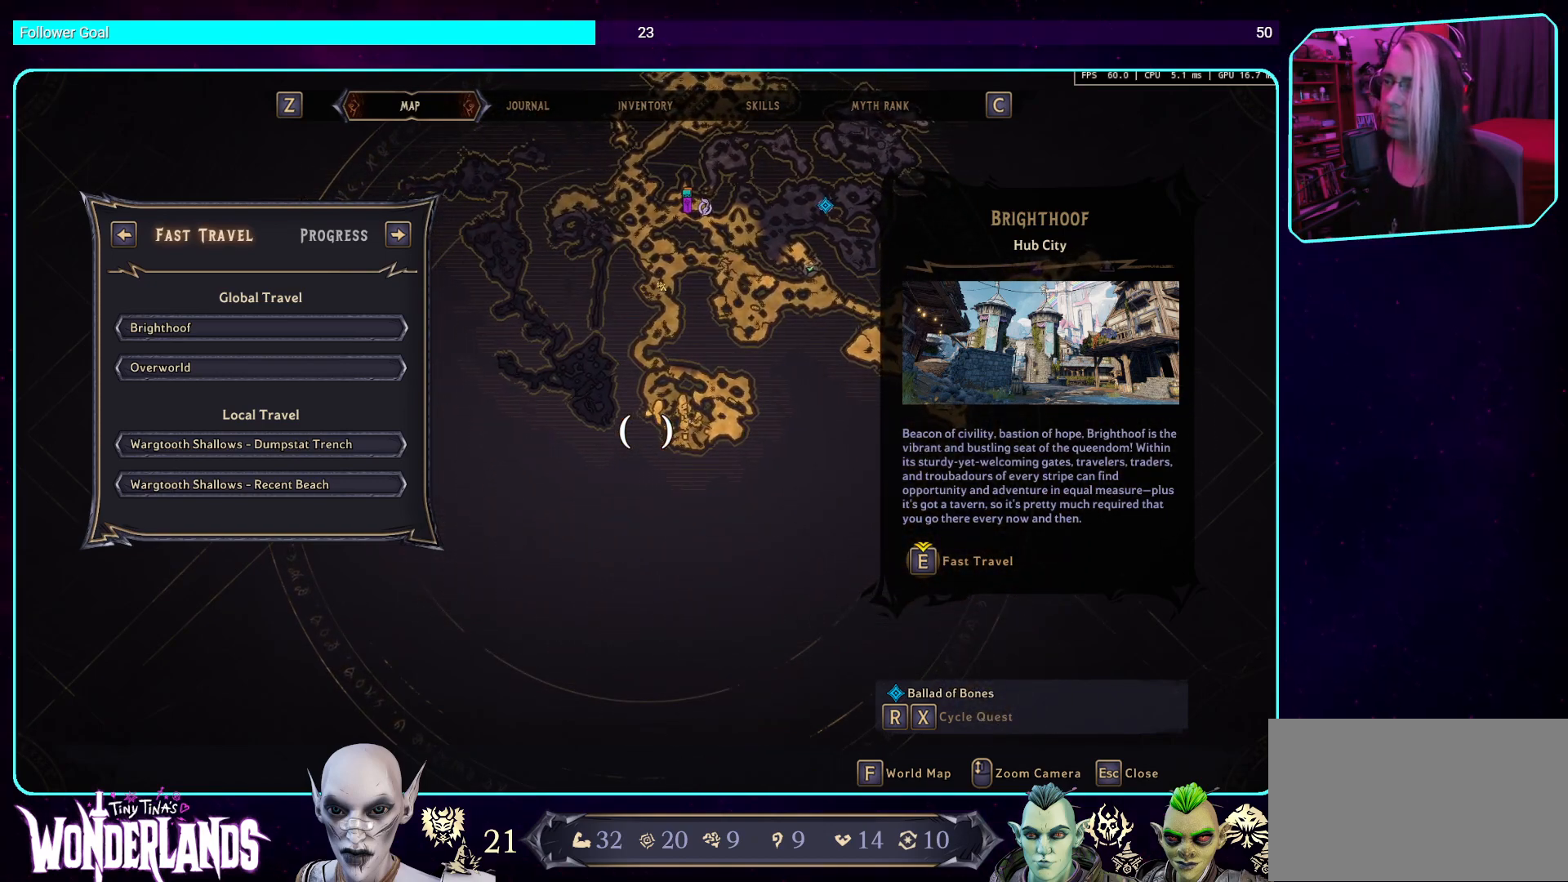
{"keys": [], "mouse": ["left"], "events": []}
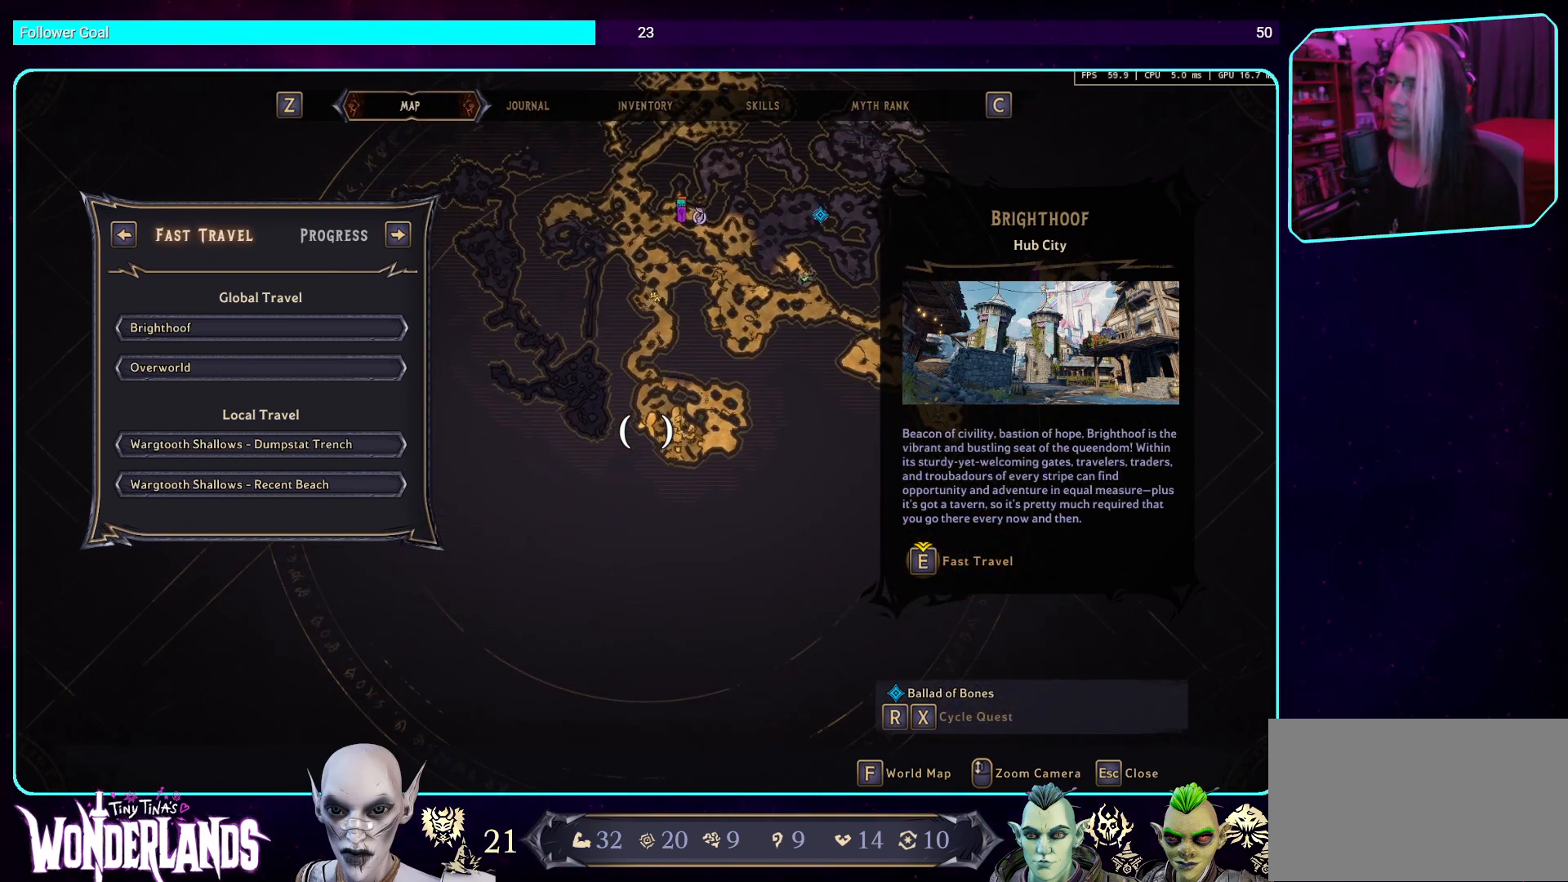
{"keys": [], "mouse": ["left"], "events": []}
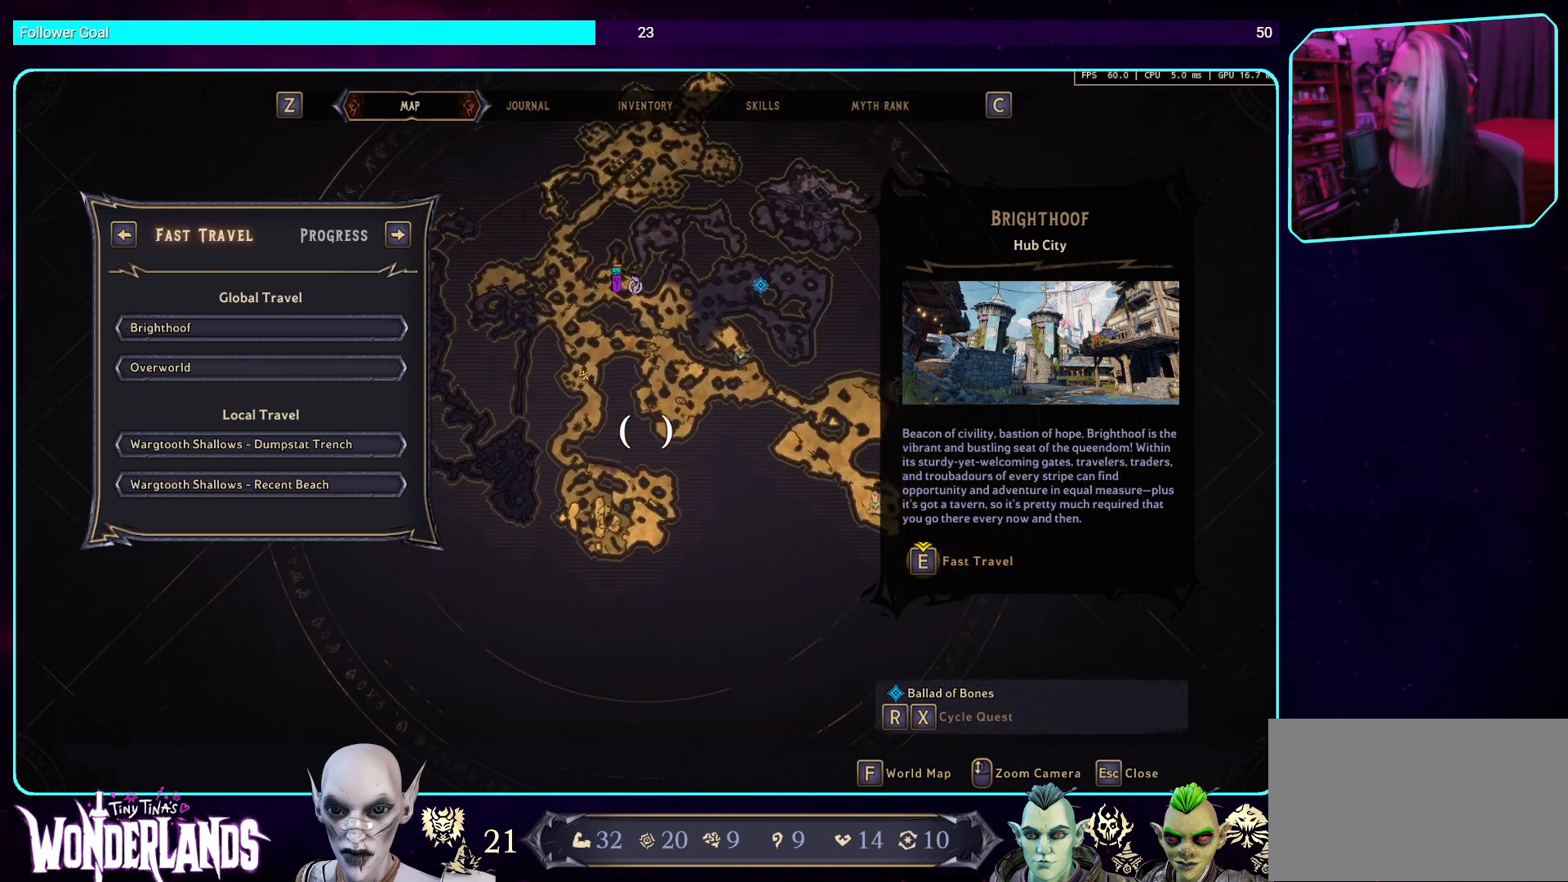
{"keys": [], "mouse": ["left"], "events": []}
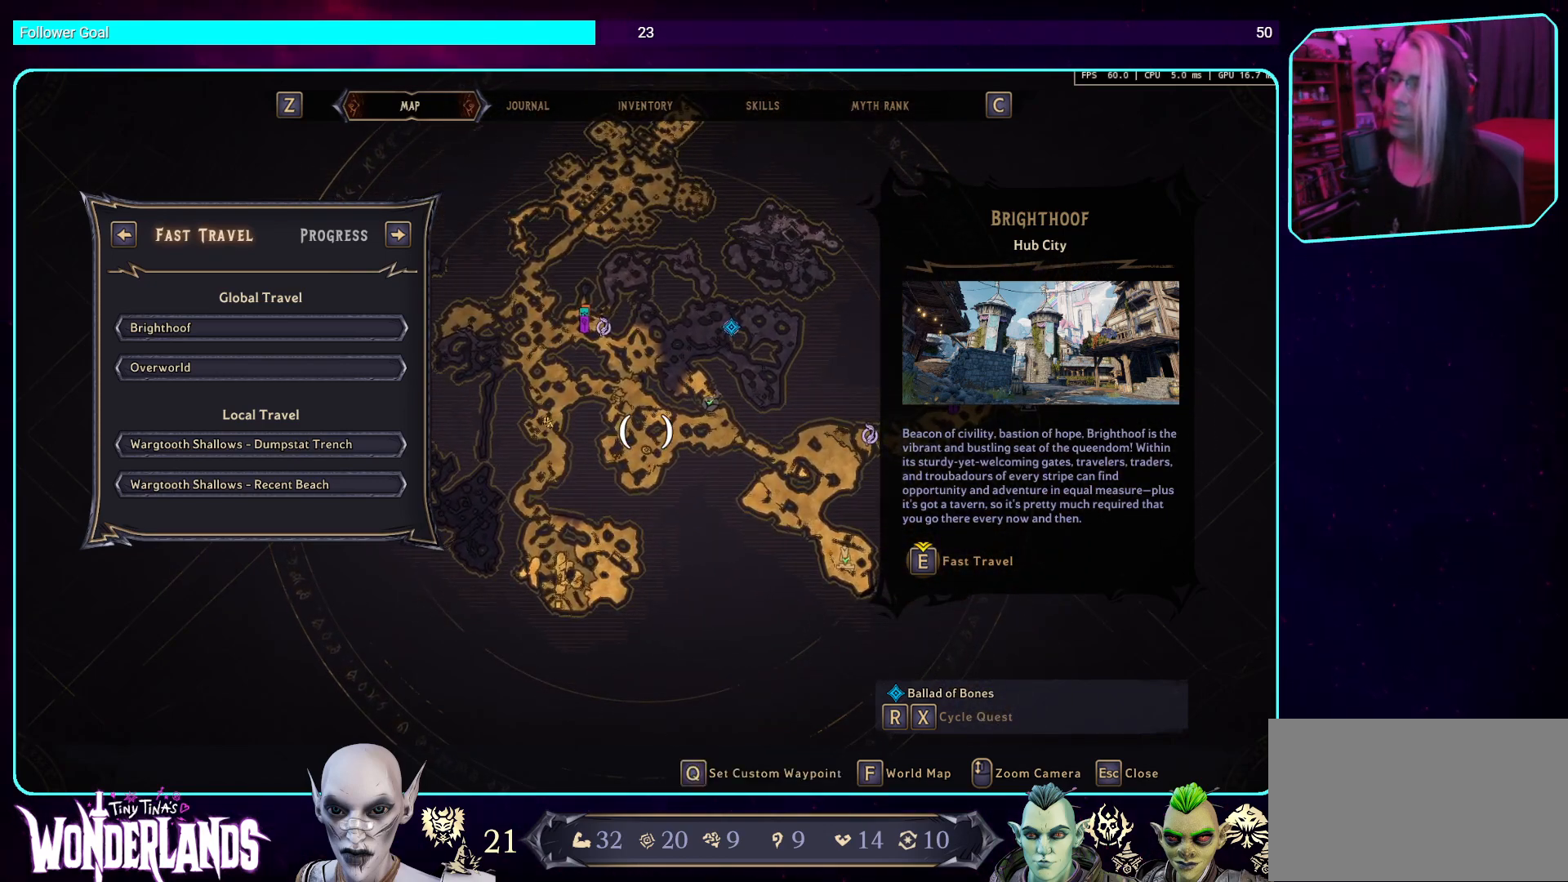
{"keys": [], "mouse": ["left"], "events": []}
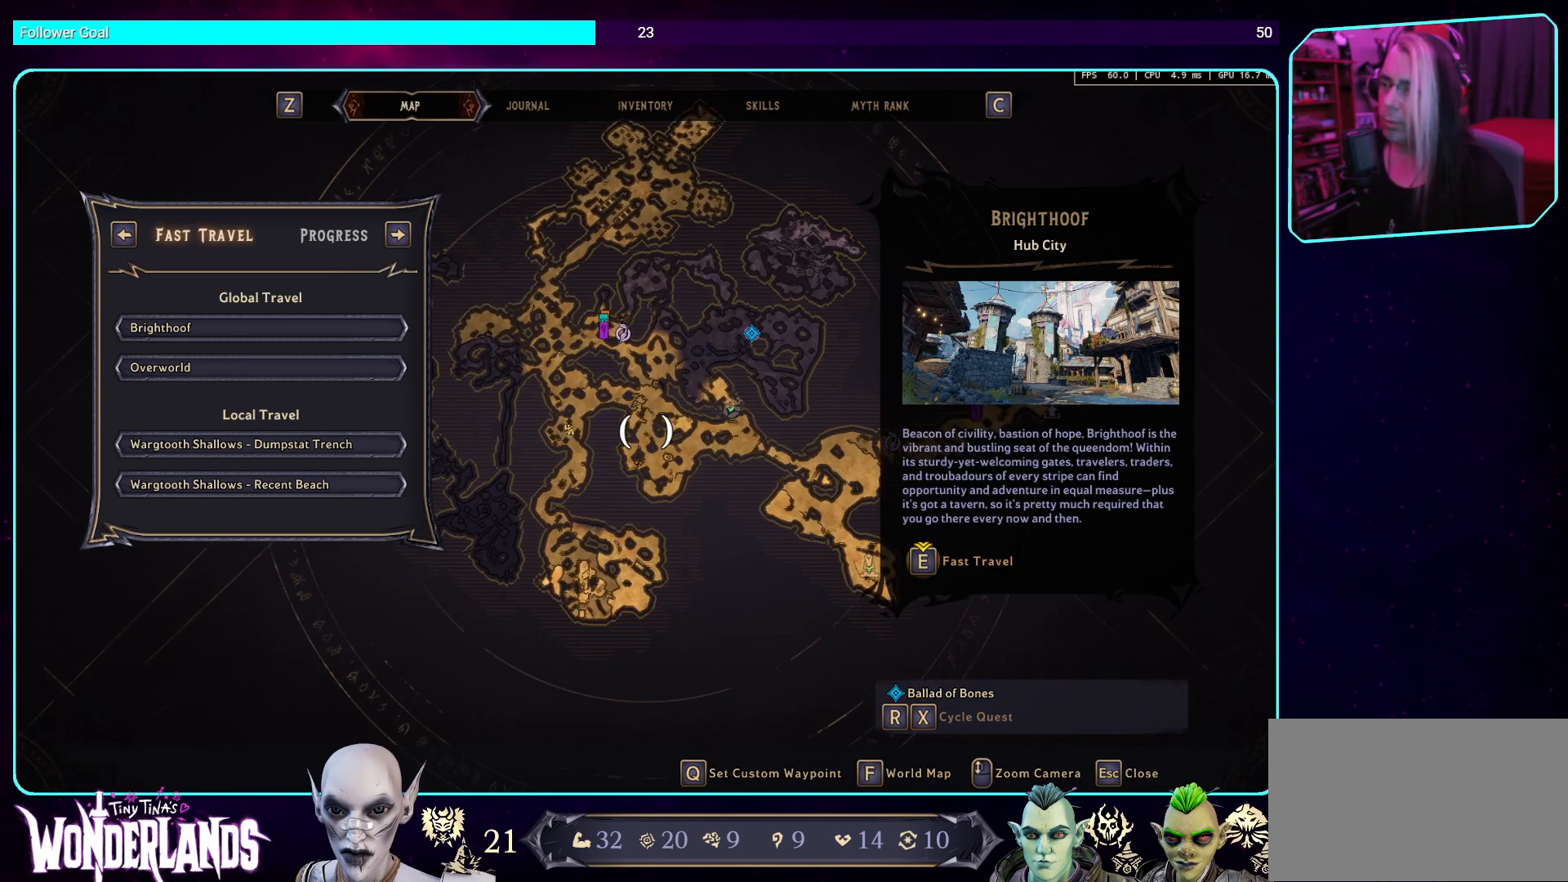
{"keys": [], "mouse": ["left"], "events": []}
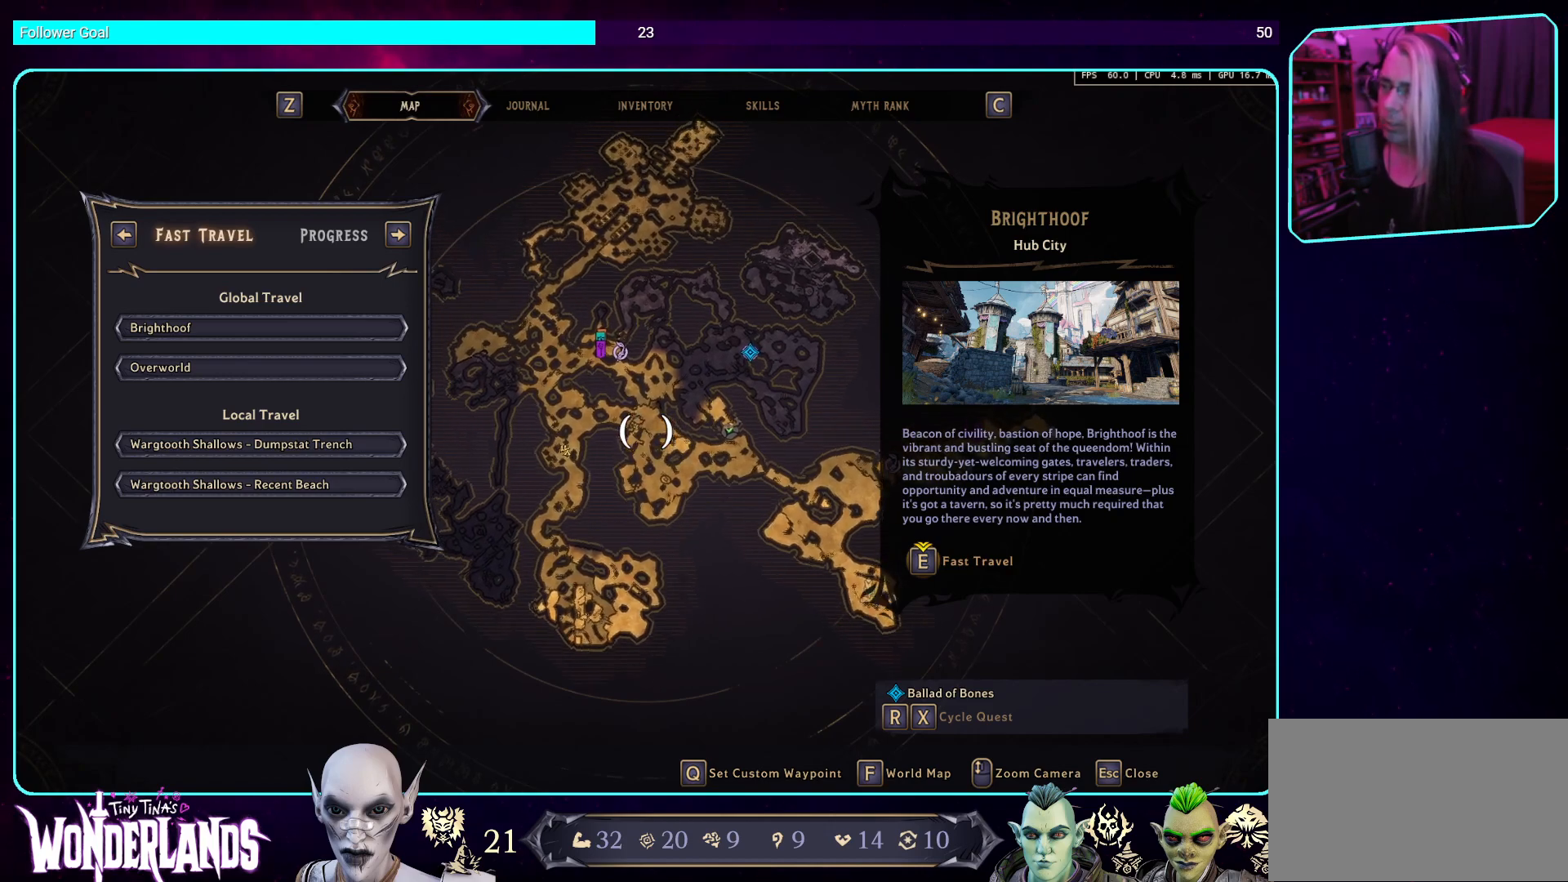
{"keys": [], "mouse": ["left"], "events": []}
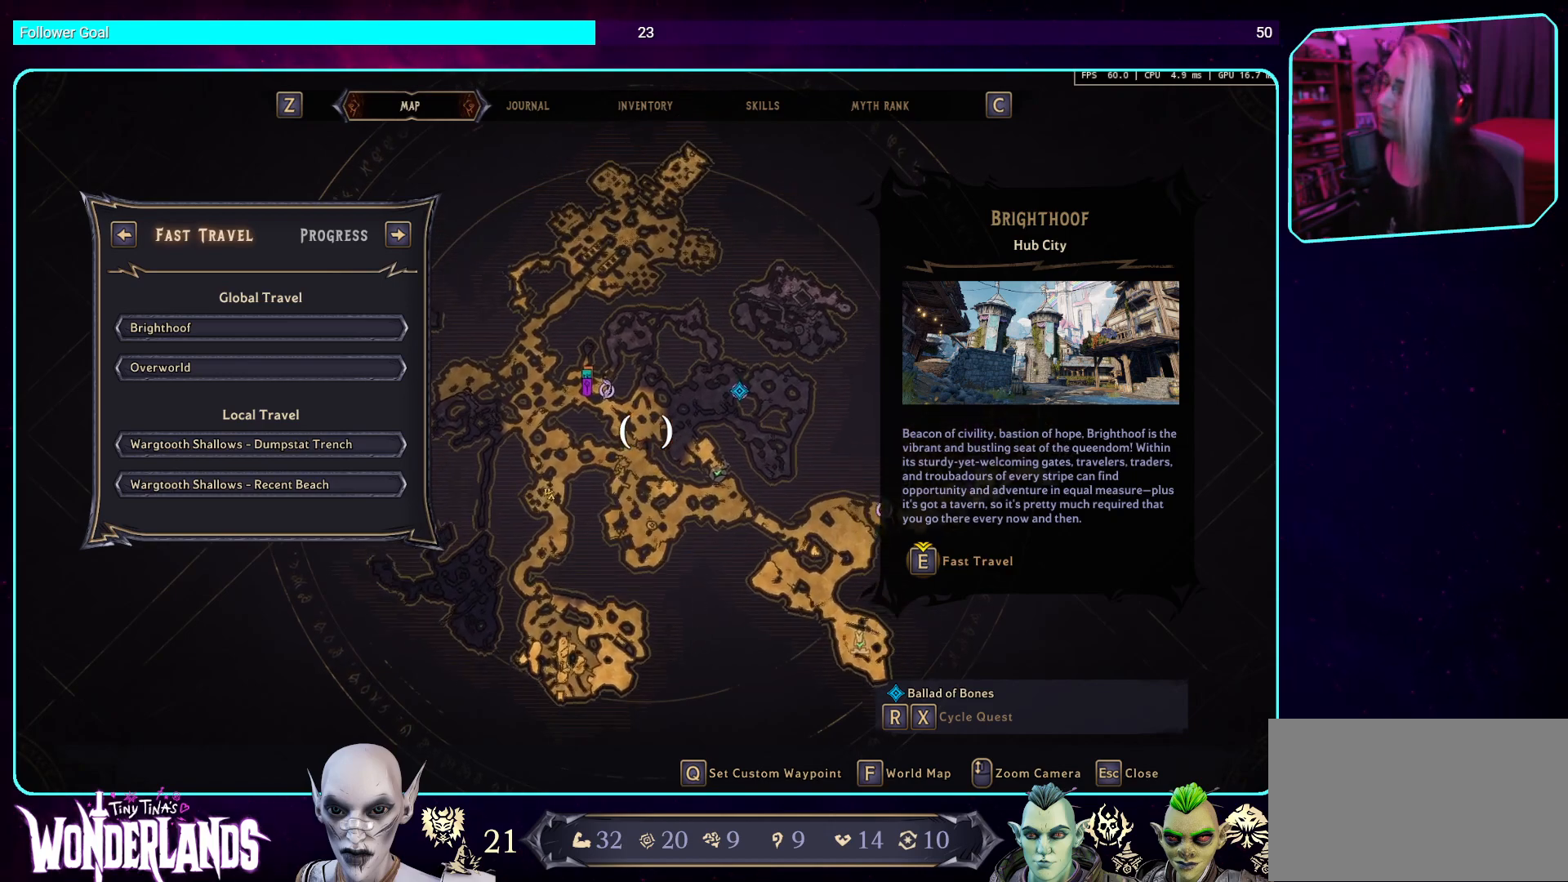
{"keys": [], "mouse": ["left"], "events": []}
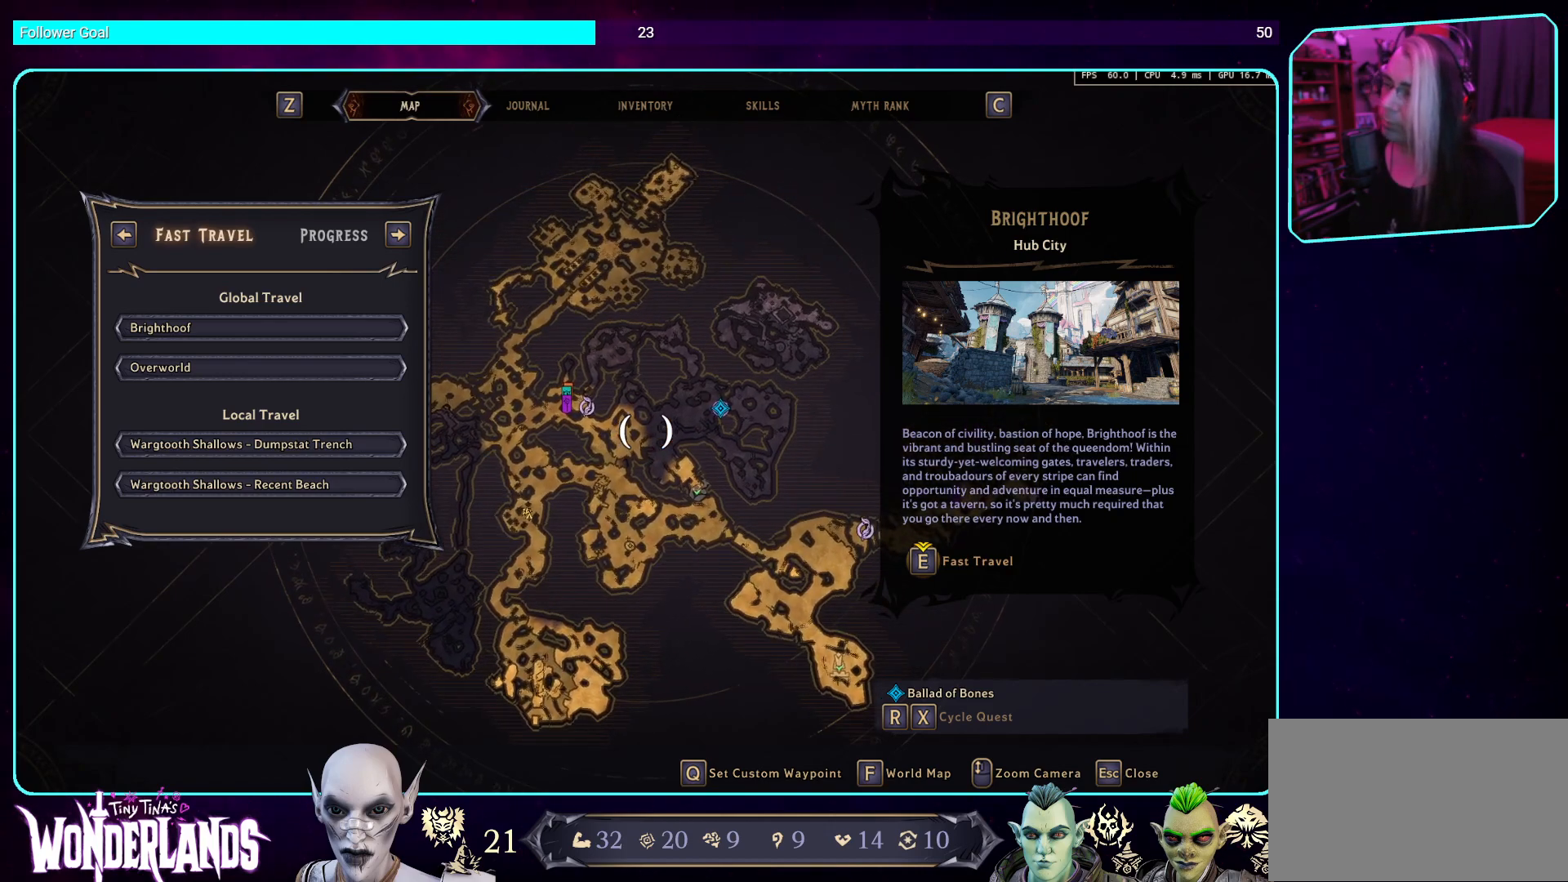
{"keys": [], "mouse": ["left"], "events": []}
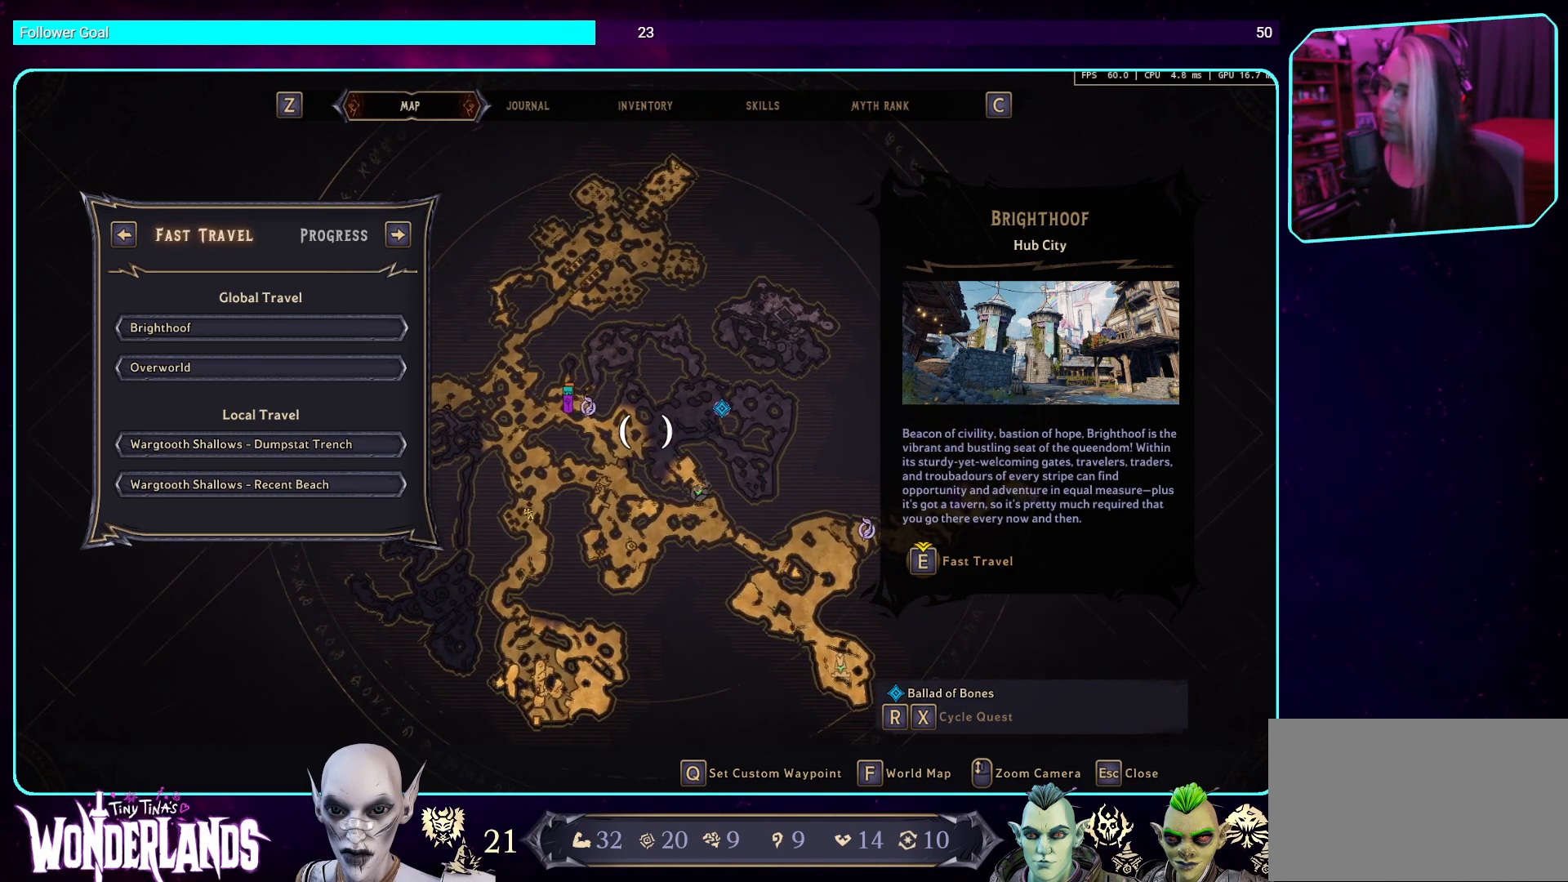
{"keys": [], "mouse": ["left"], "events": []}
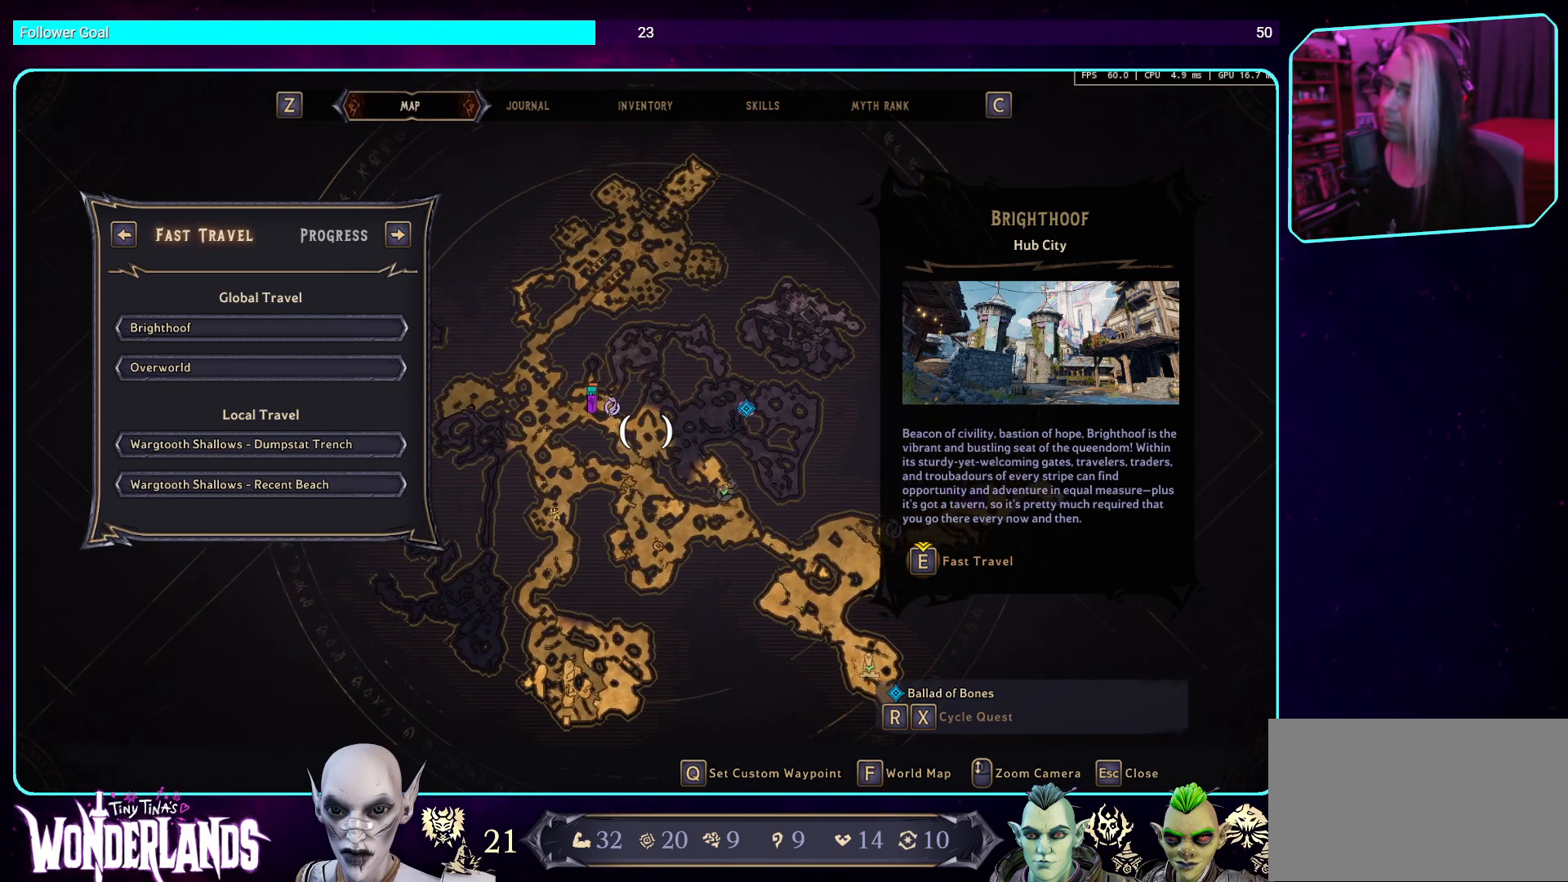
{"keys": [], "mouse": ["left"], "events": []}
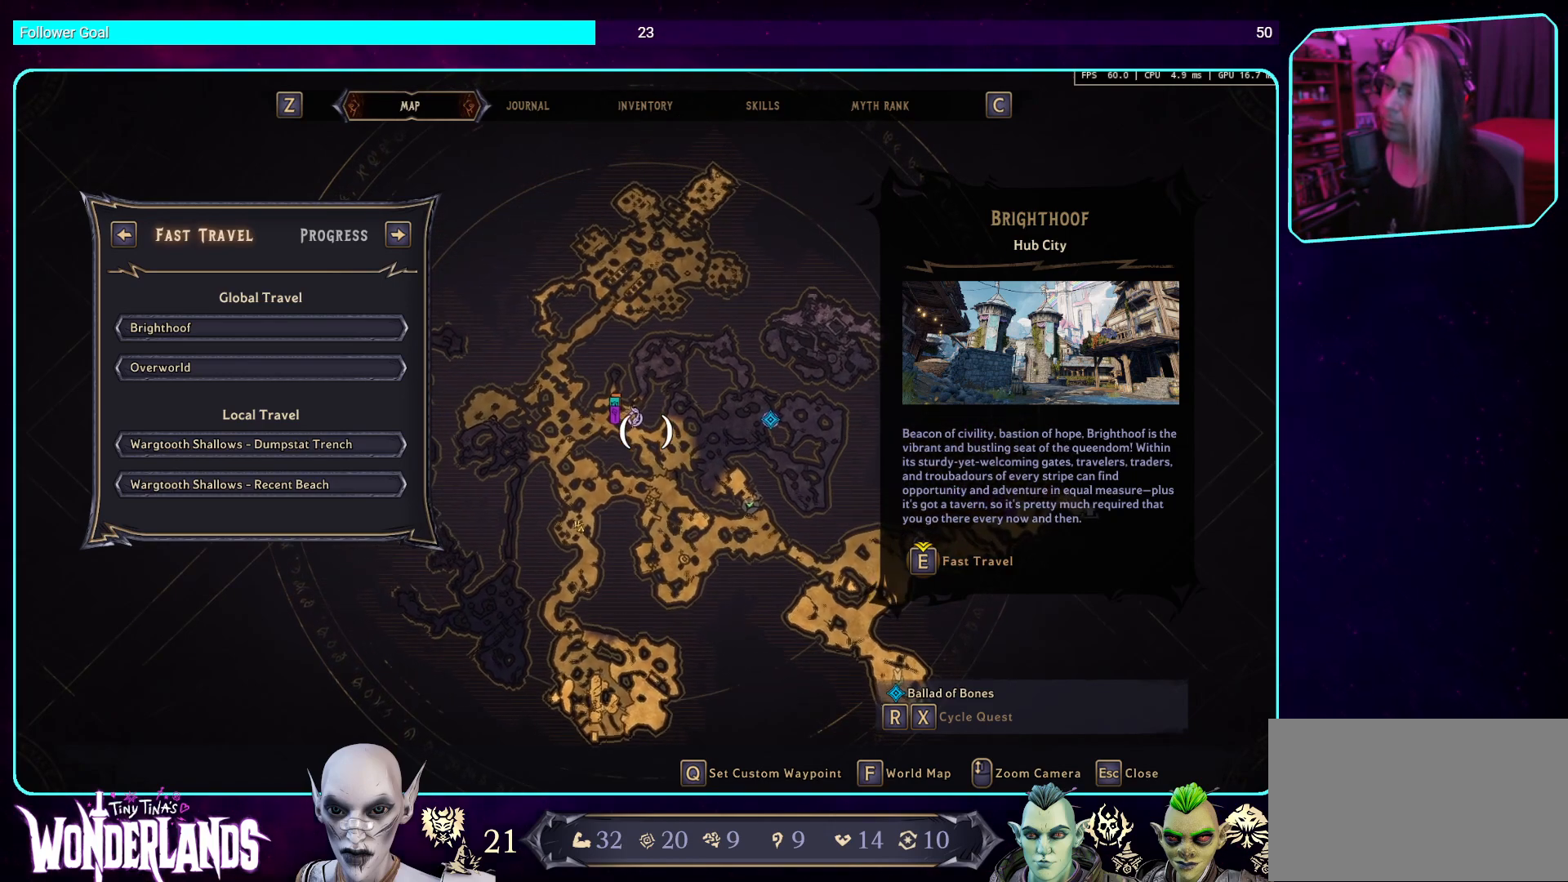
{"keys": [], "mouse": ["left"], "events": []}
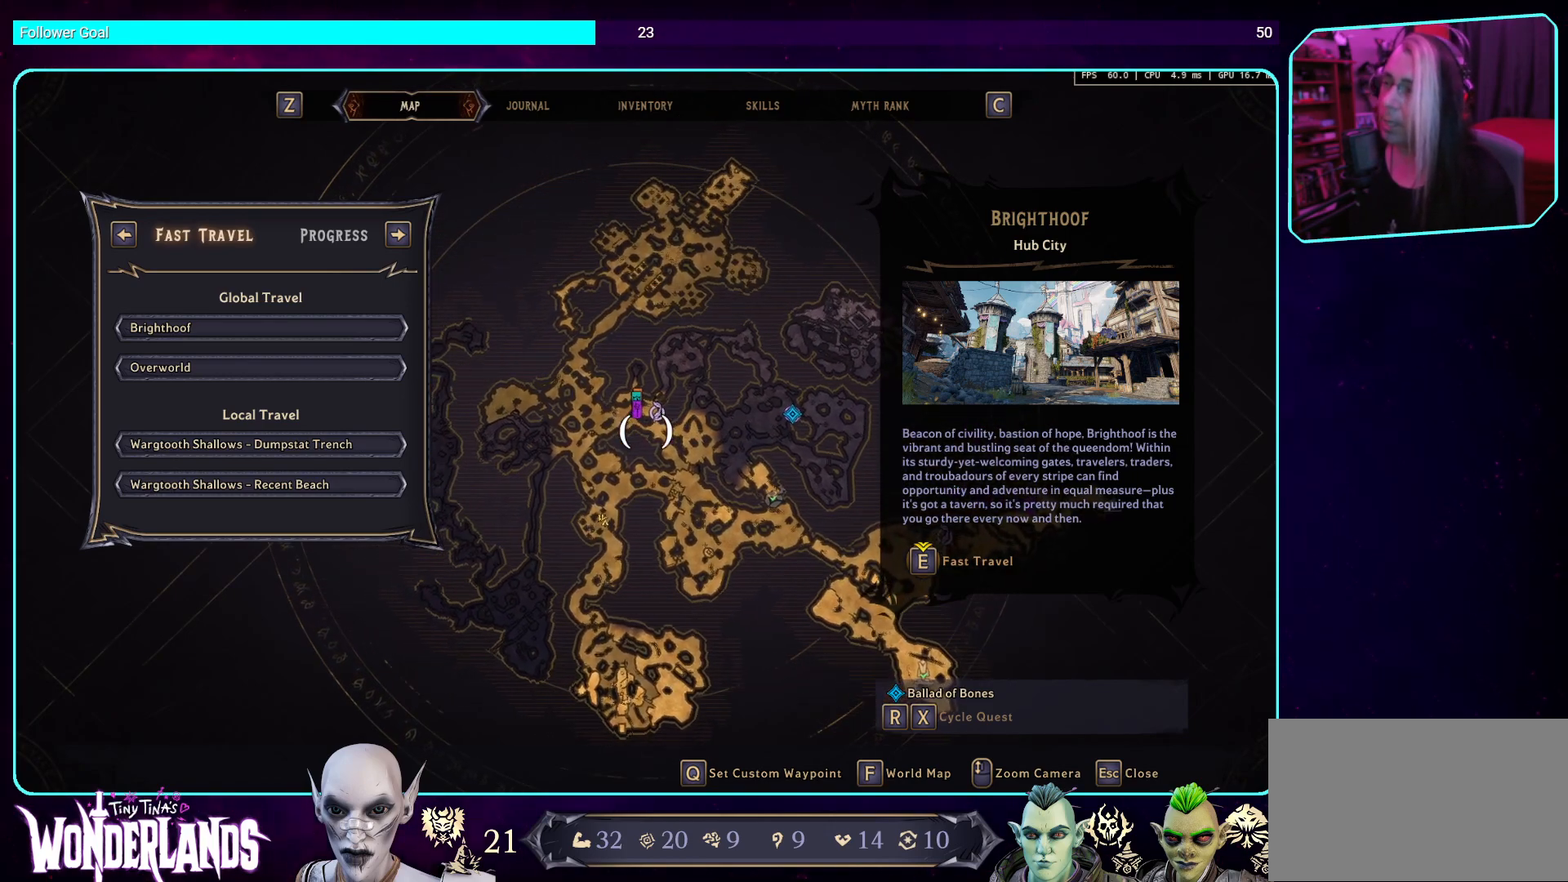
{"keys": [], "mouse": [], "events": [[202, "mouse_left", "up"]]}
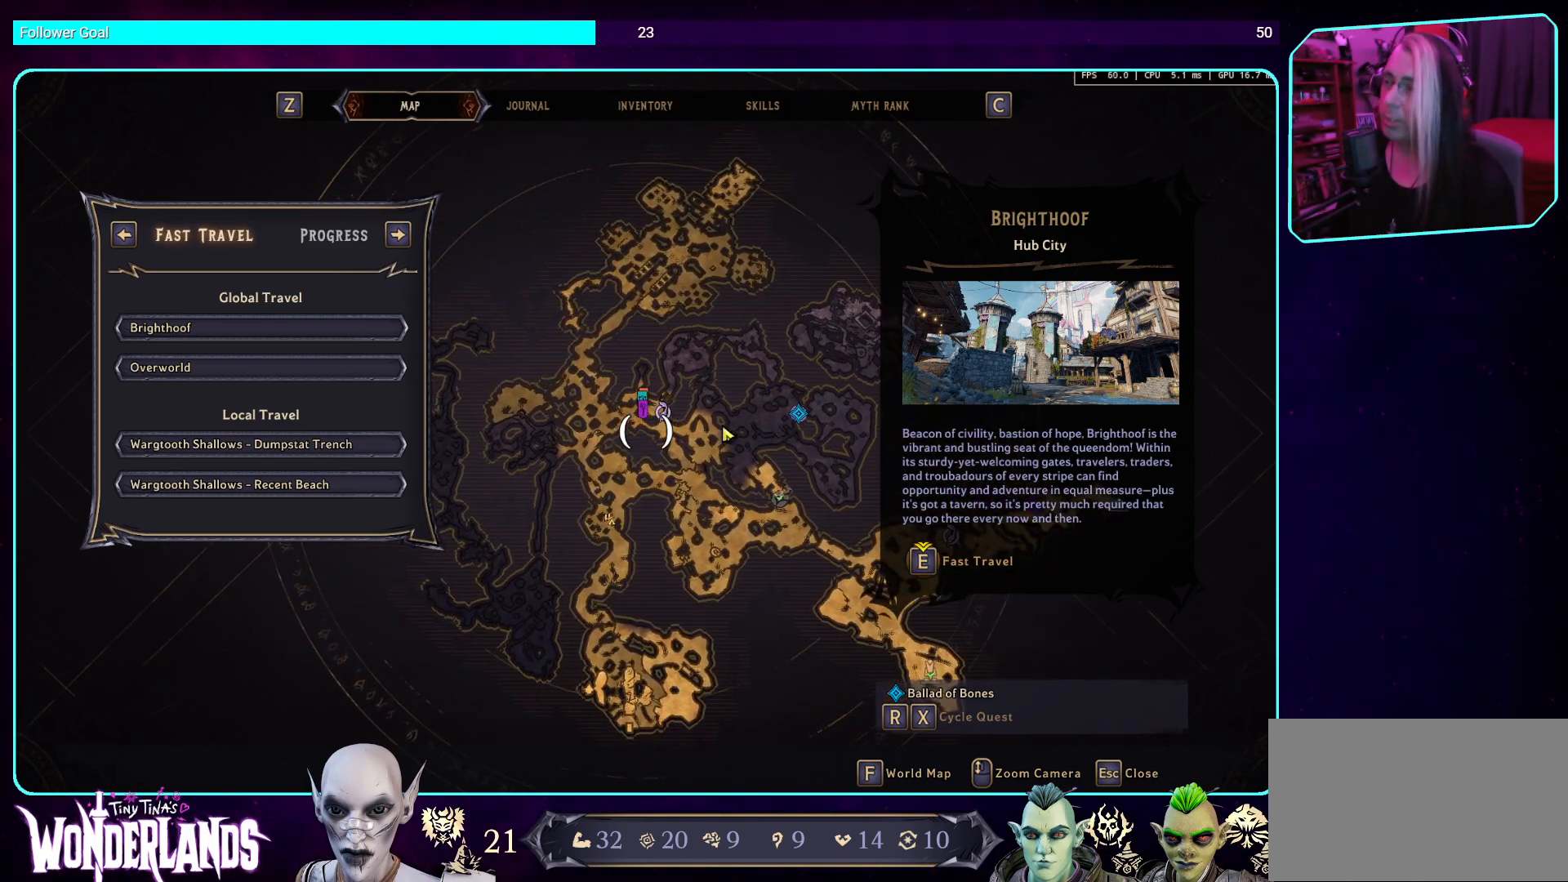
{"keys": [], "mouse": ["wheel"], "events": [[386, "mouse_wheel", "down"]]}
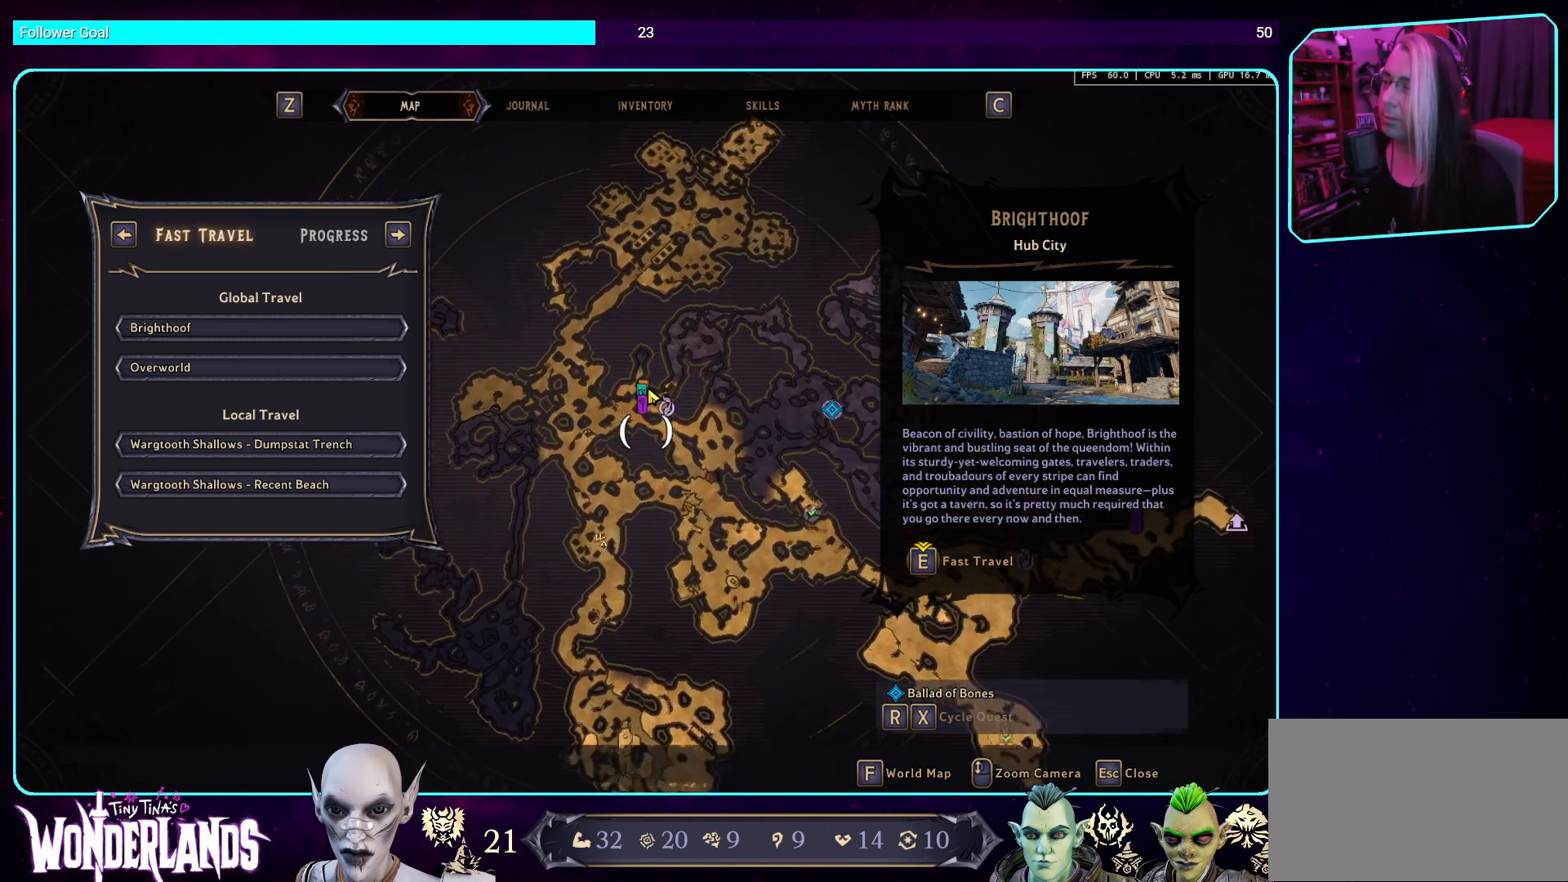
{"keys": [], "mouse": ["wheel"], "events": [[168, "mouse_wheel", "up"], [369, "mouse_wheel", "down"]]}
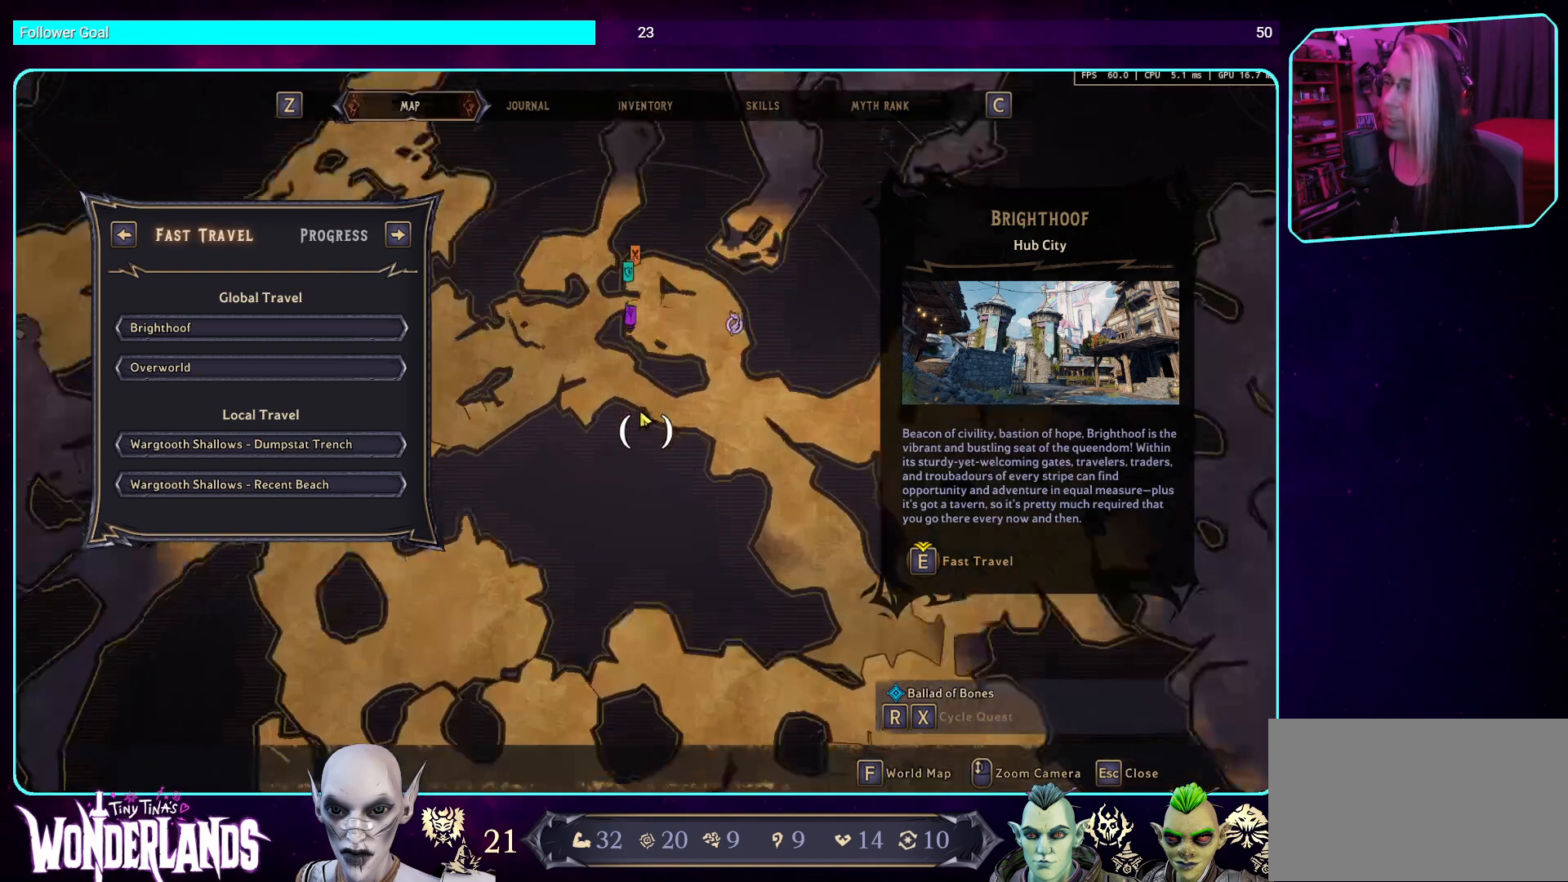
{"keys": [], "mouse": ["wheel"], "events": [[117, "mouse_wheel", "up"], [419, "mouse_wheel", "down"]]}
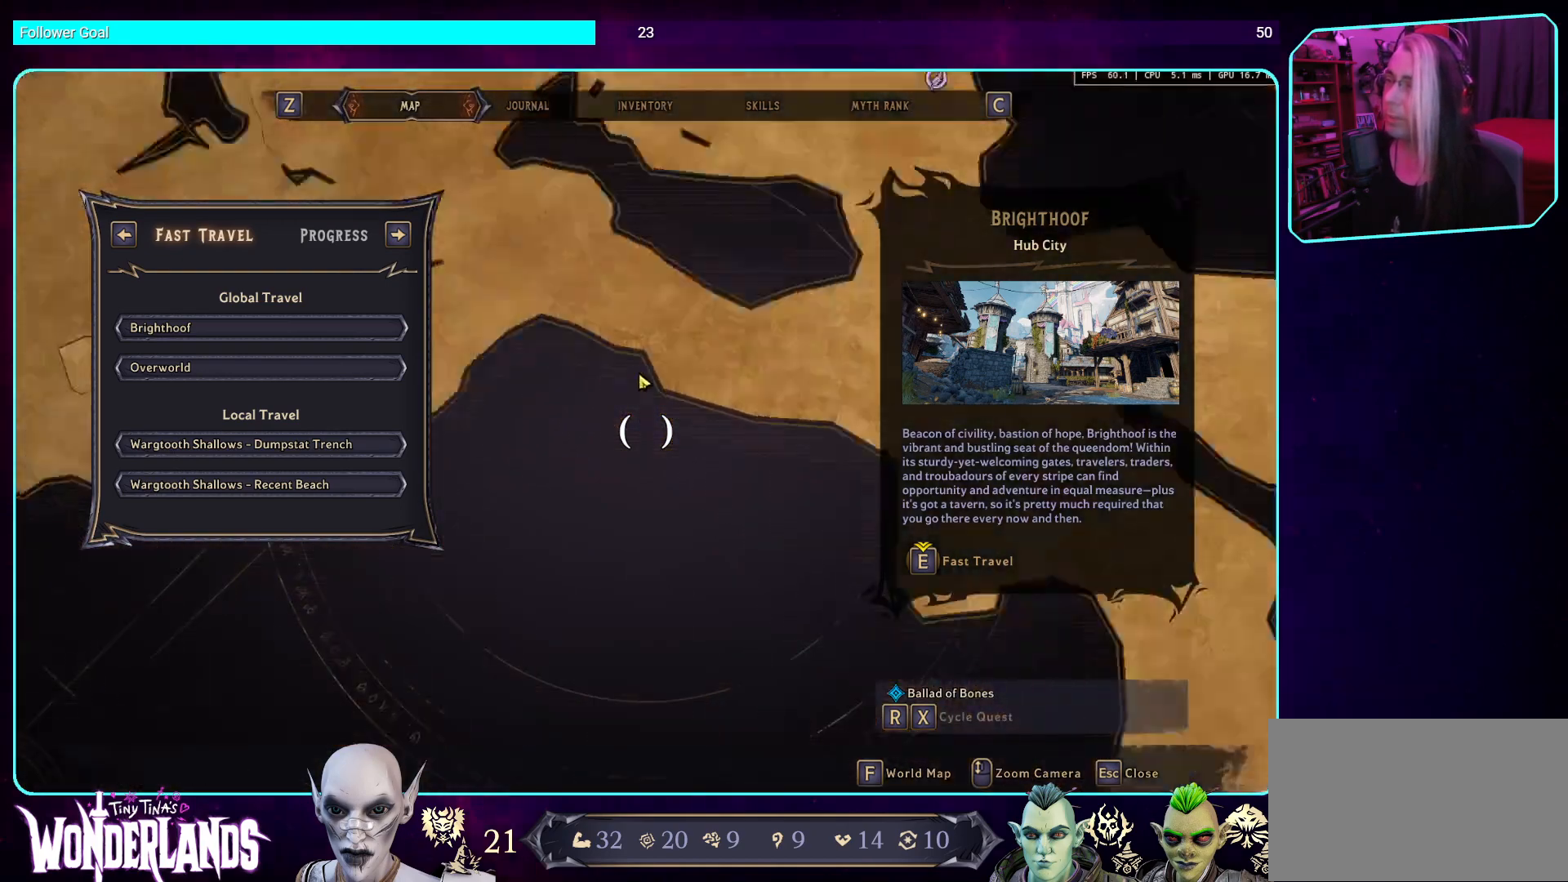
{"keys": [], "mouse": [], "events": [[235, "mouse_wheel", "up"]]}
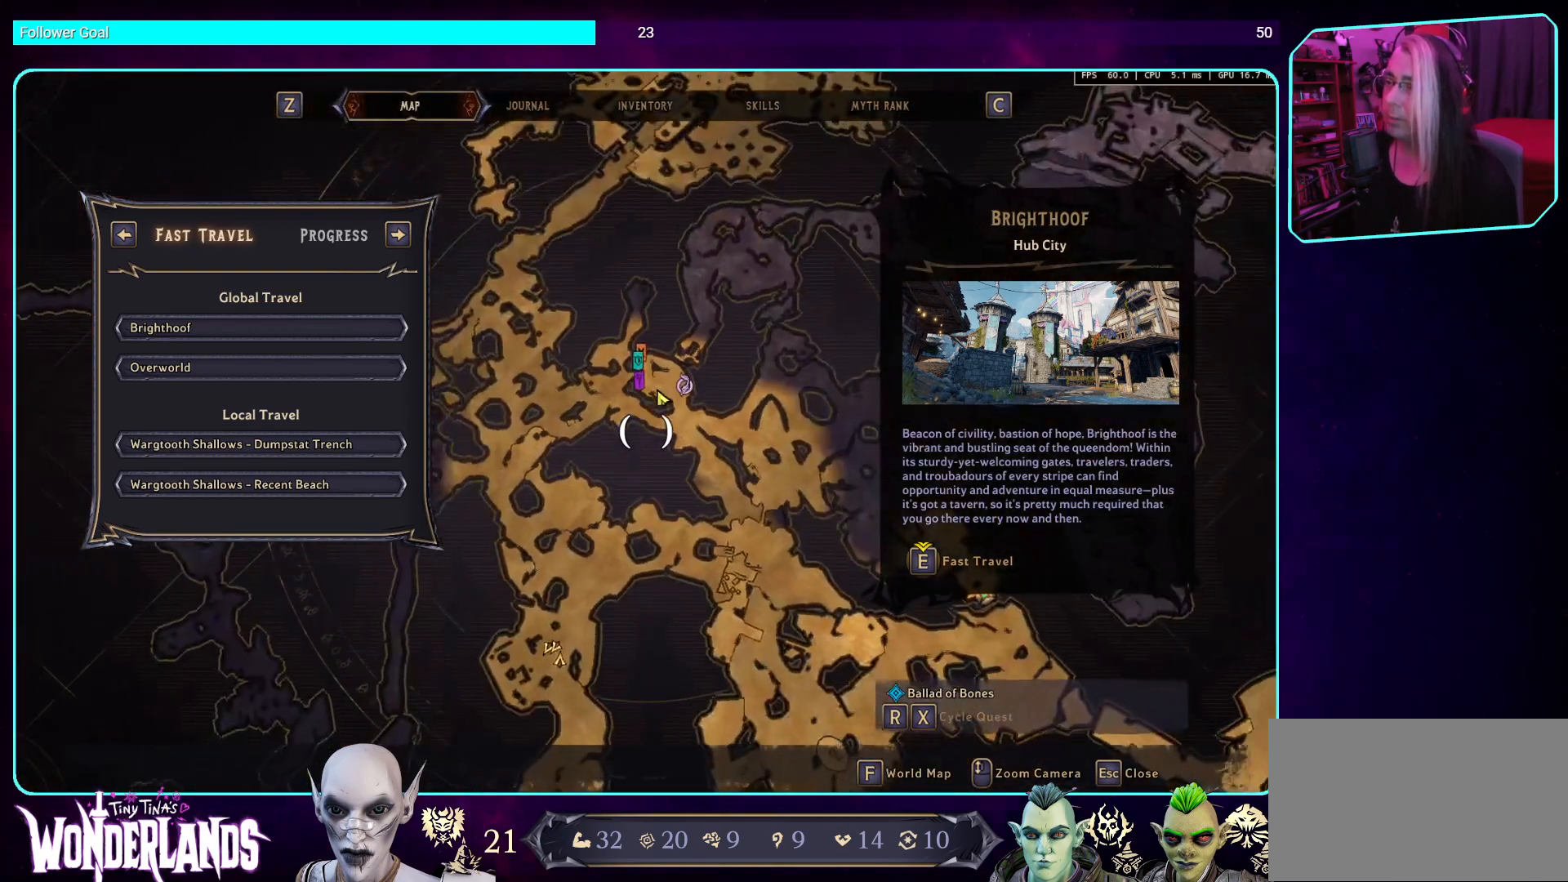
{"keys": [], "mouse": [], "events": []}
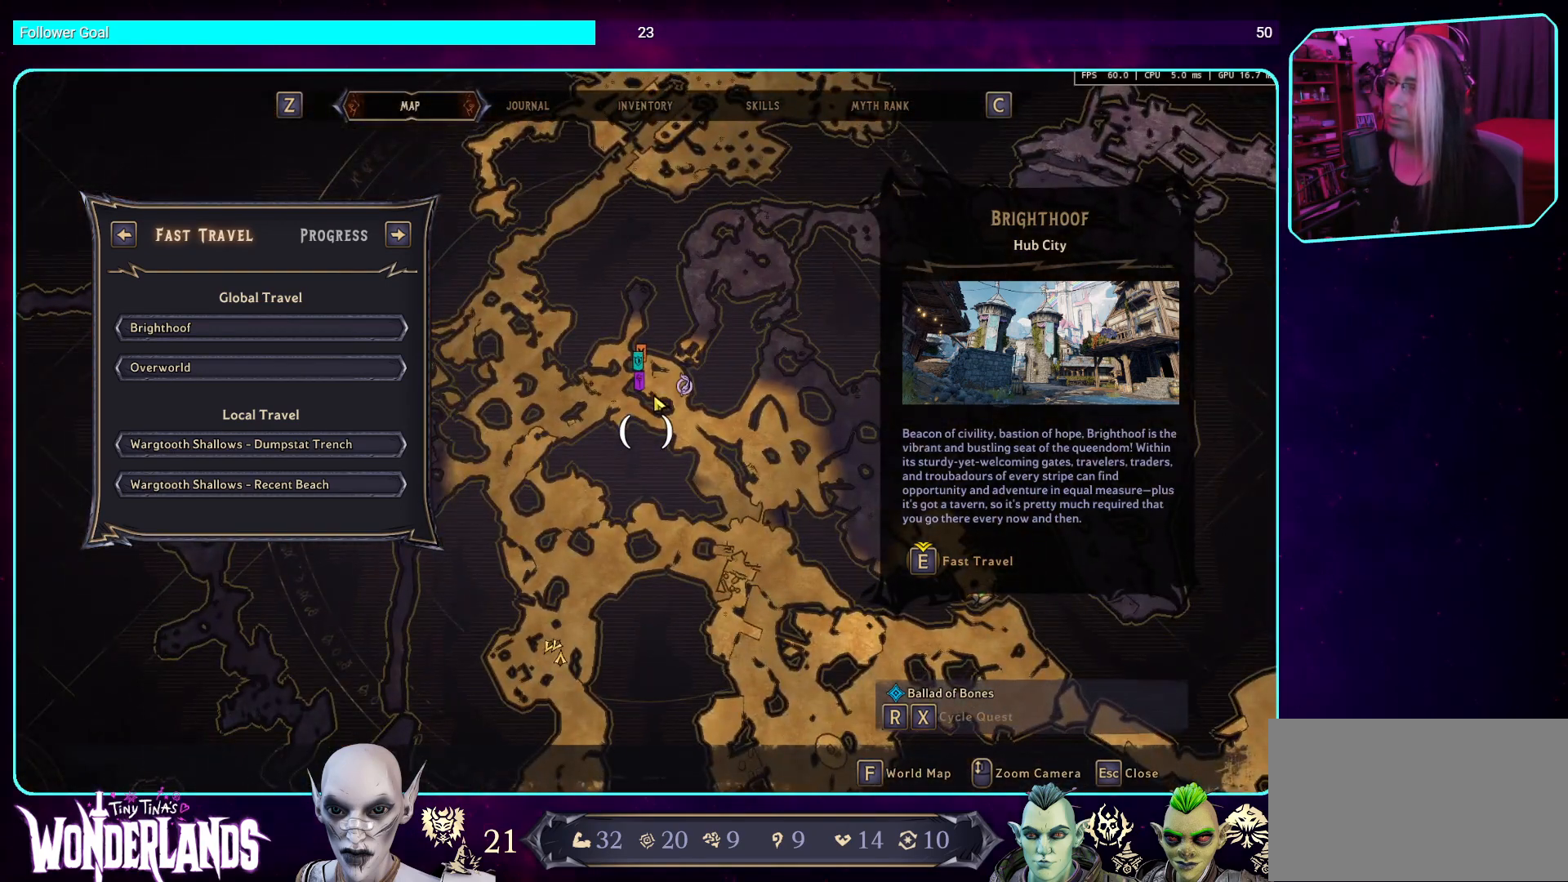
{"keys": [], "mouse": ["left"], "events": [[336, "mouse_left", "down"]]}
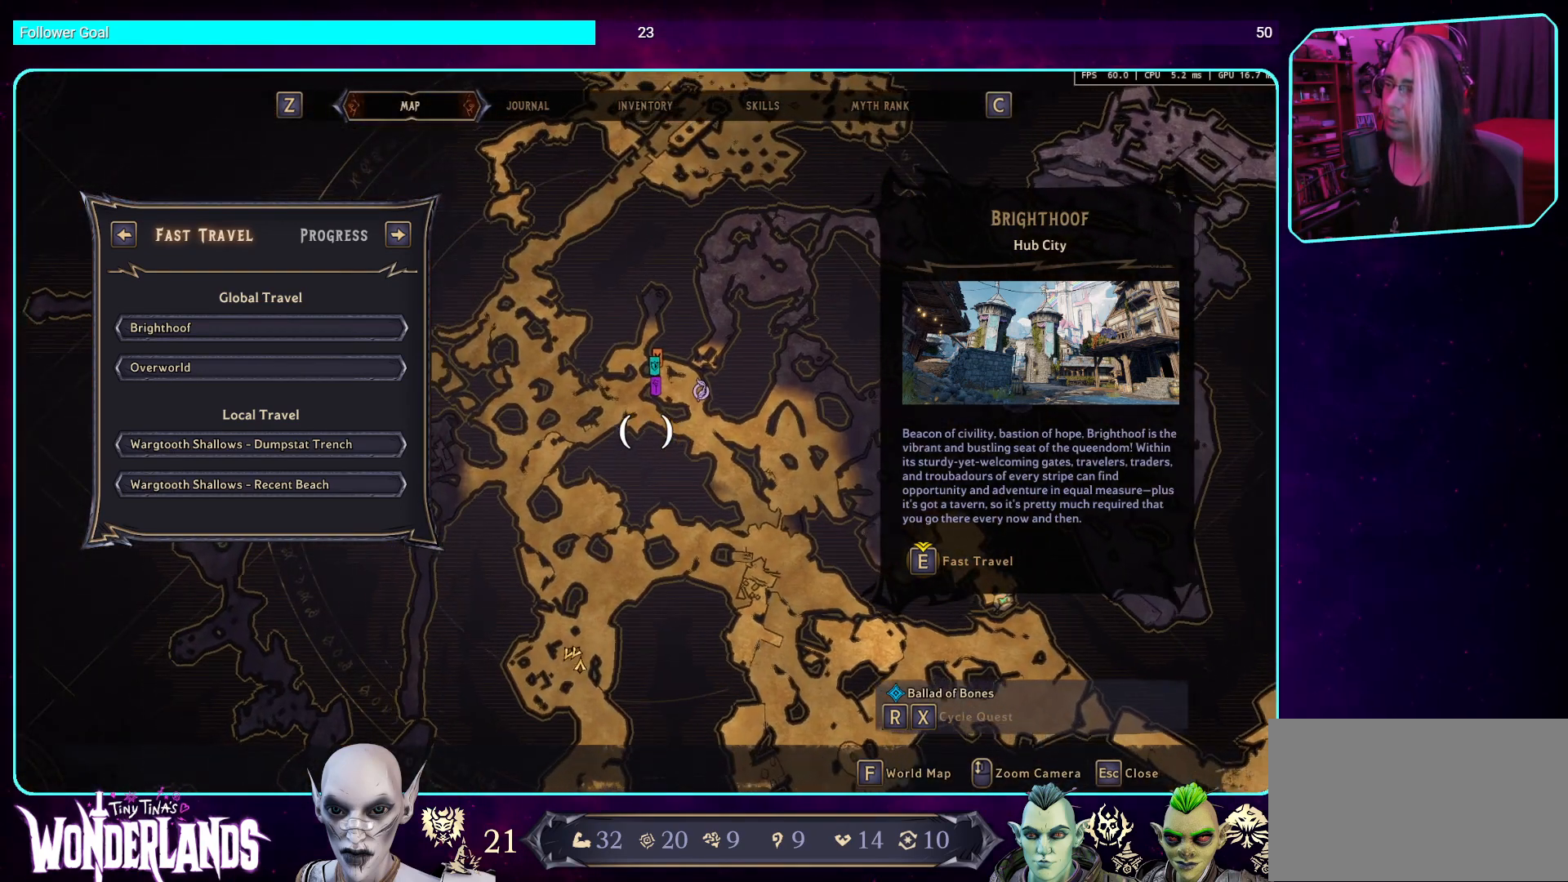
{"keys": [], "mouse": ["left"], "events": []}
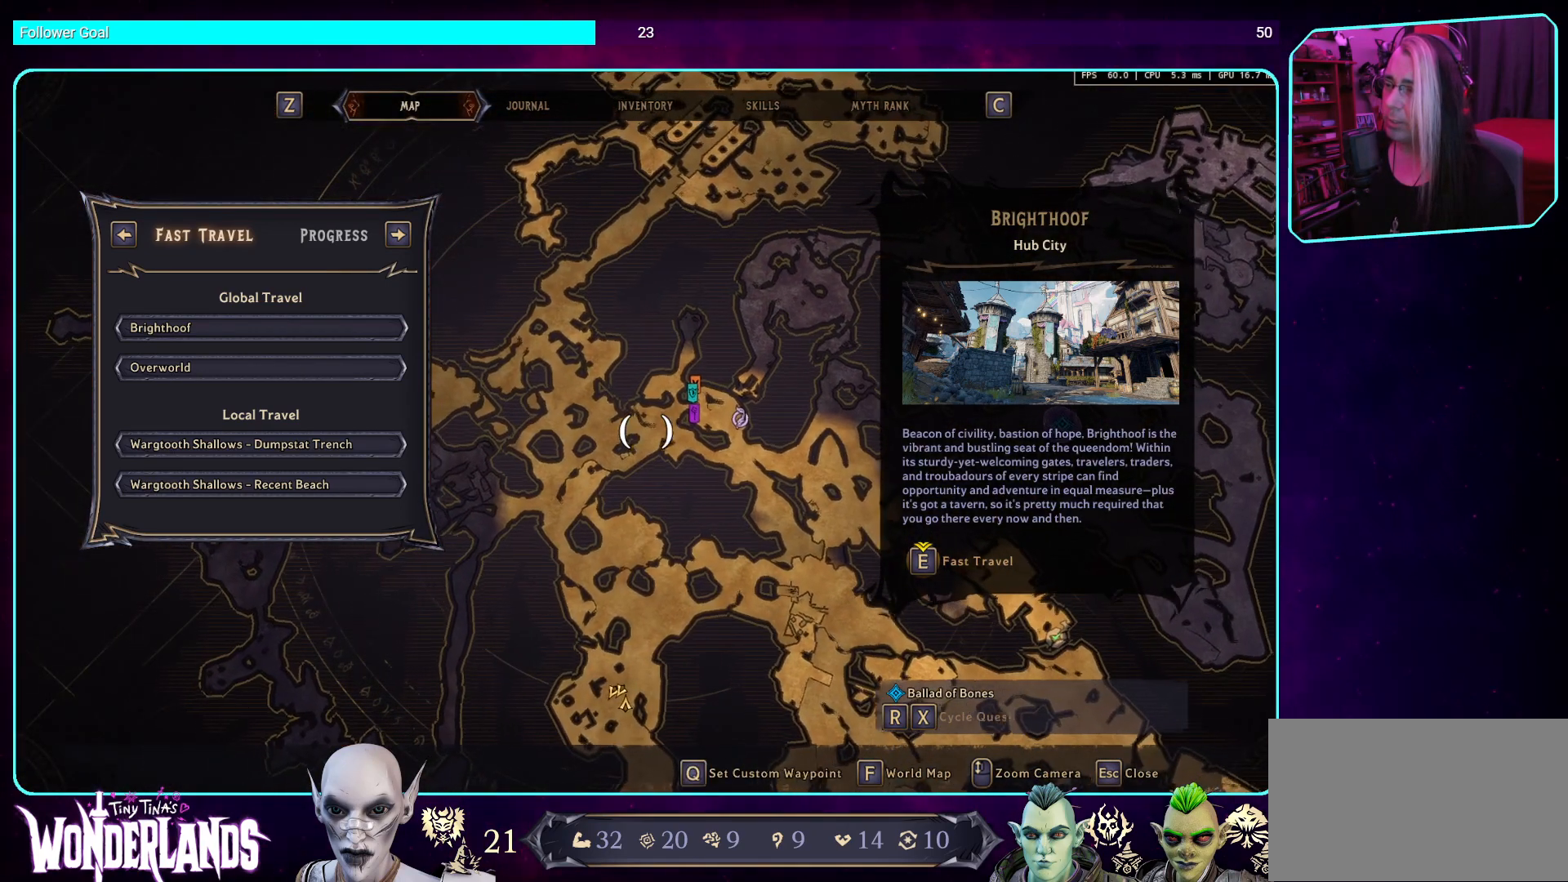
{"keys": [], "mouse": ["left"], "events": []}
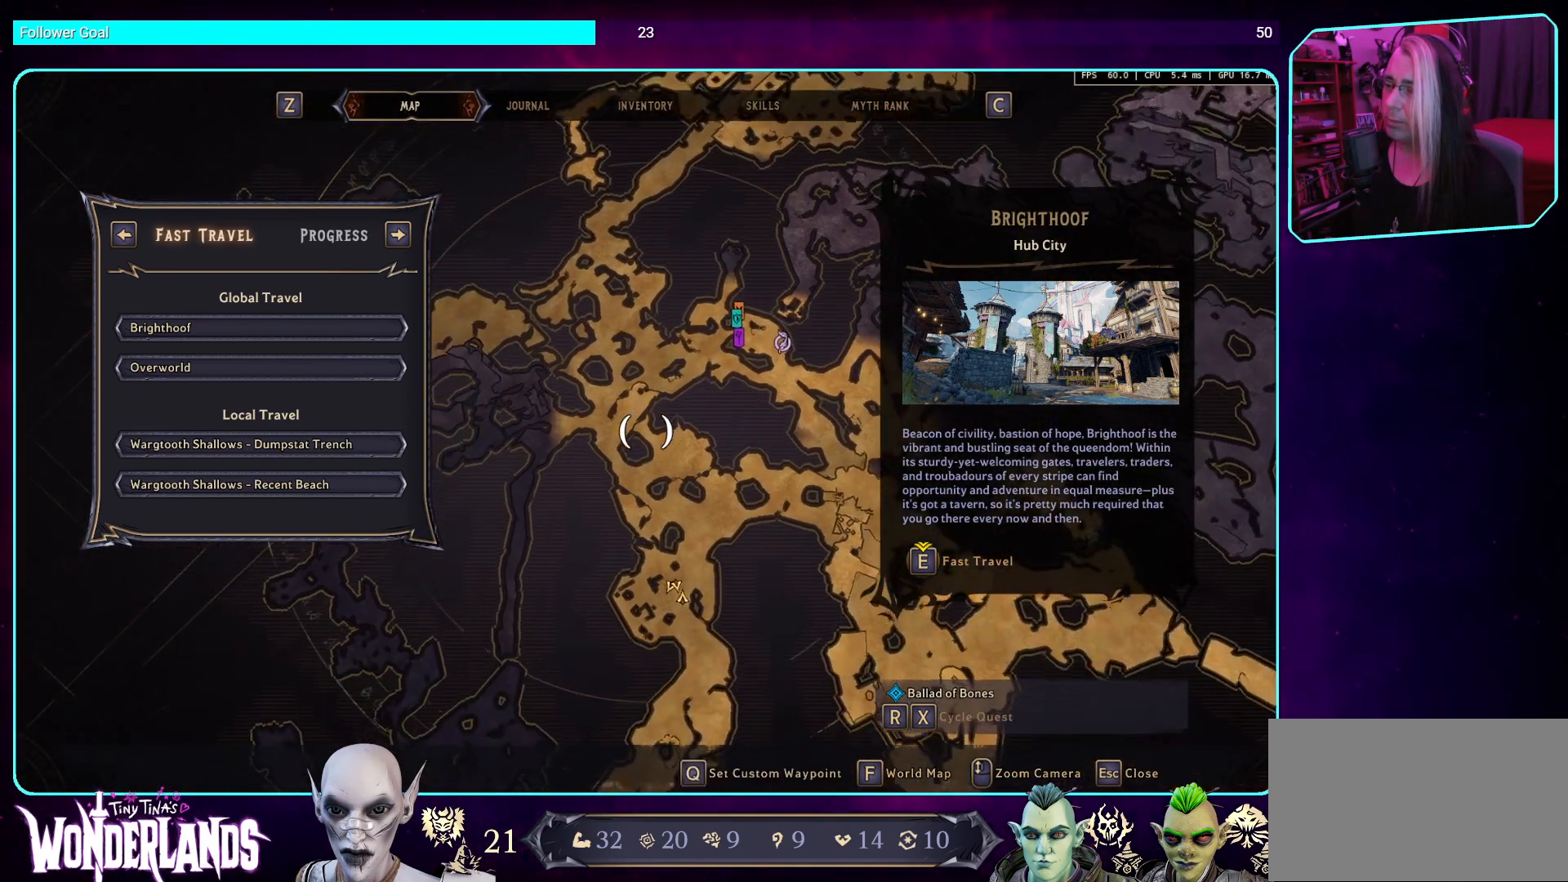
{"keys": [], "mouse": ["left"], "events": []}
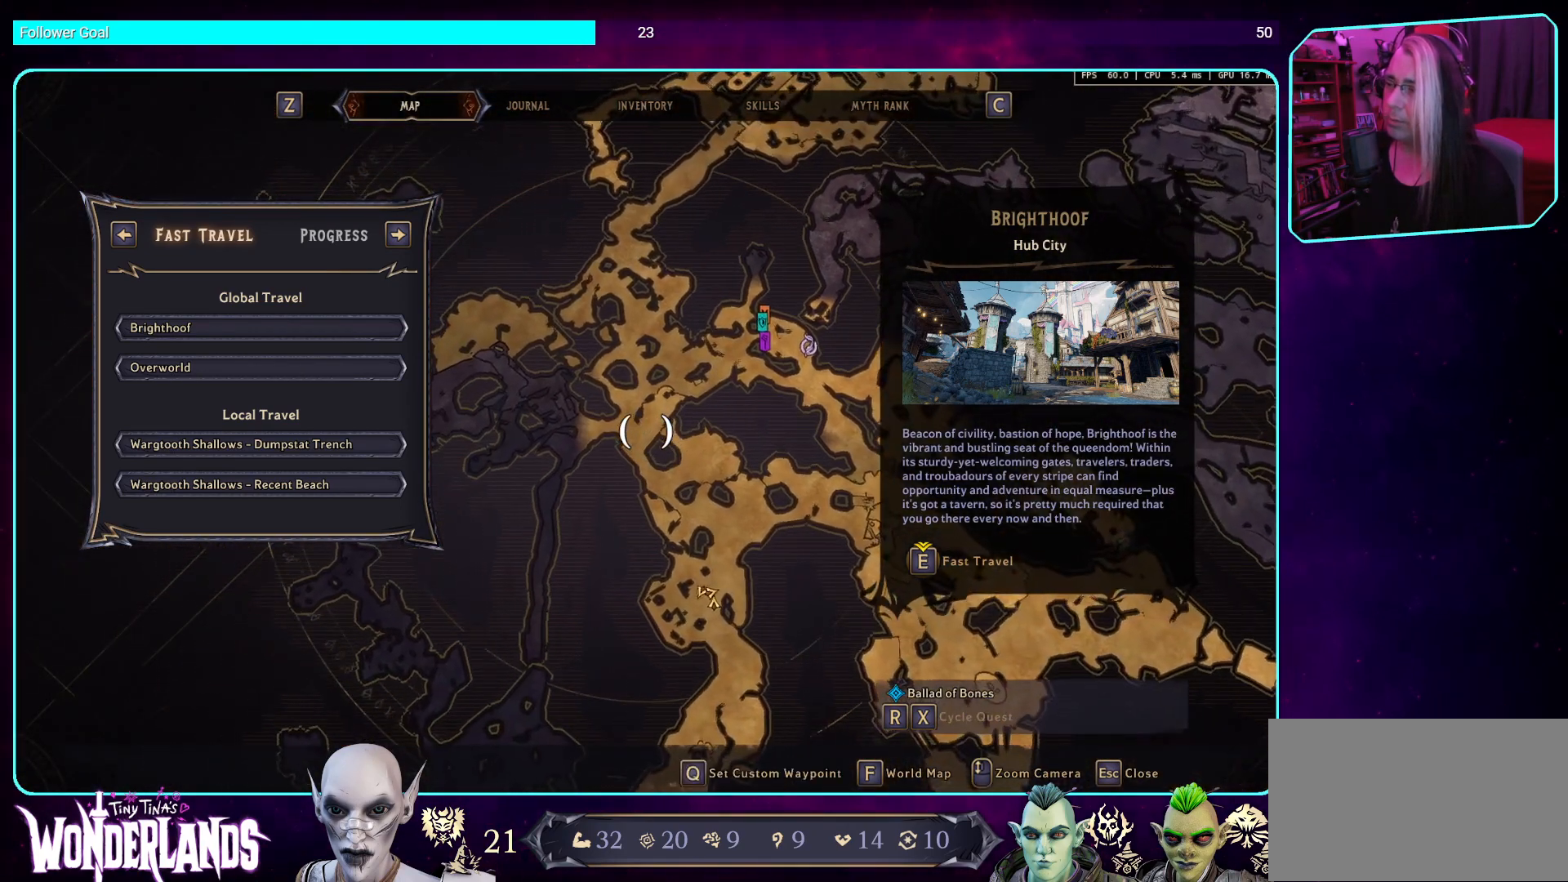
{"keys": [], "mouse": ["left"], "events": []}
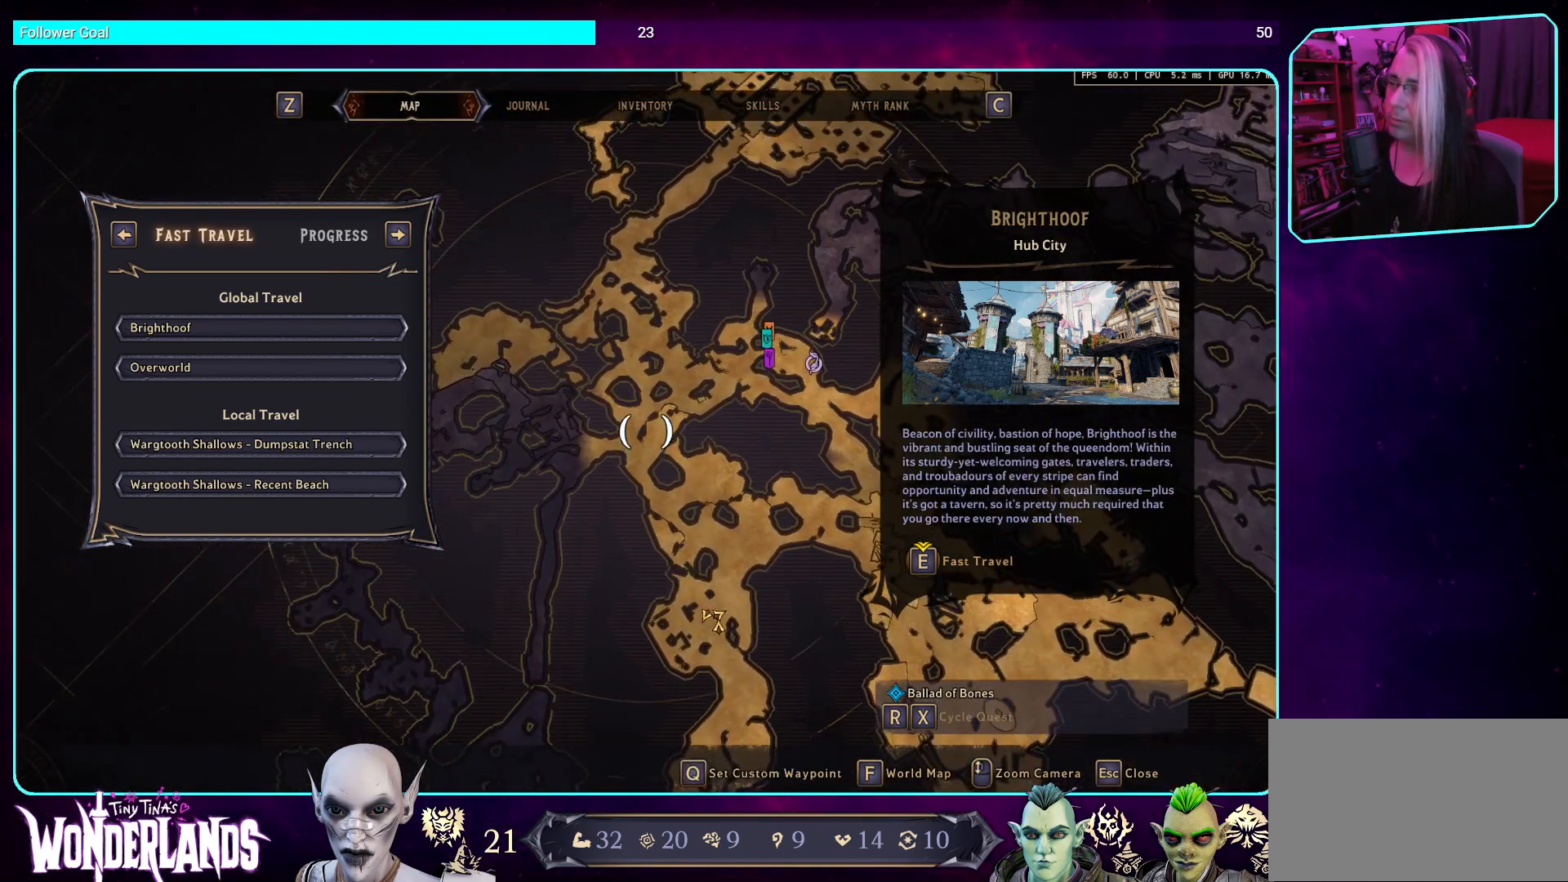
{"keys": [], "mouse": ["left"], "events": []}